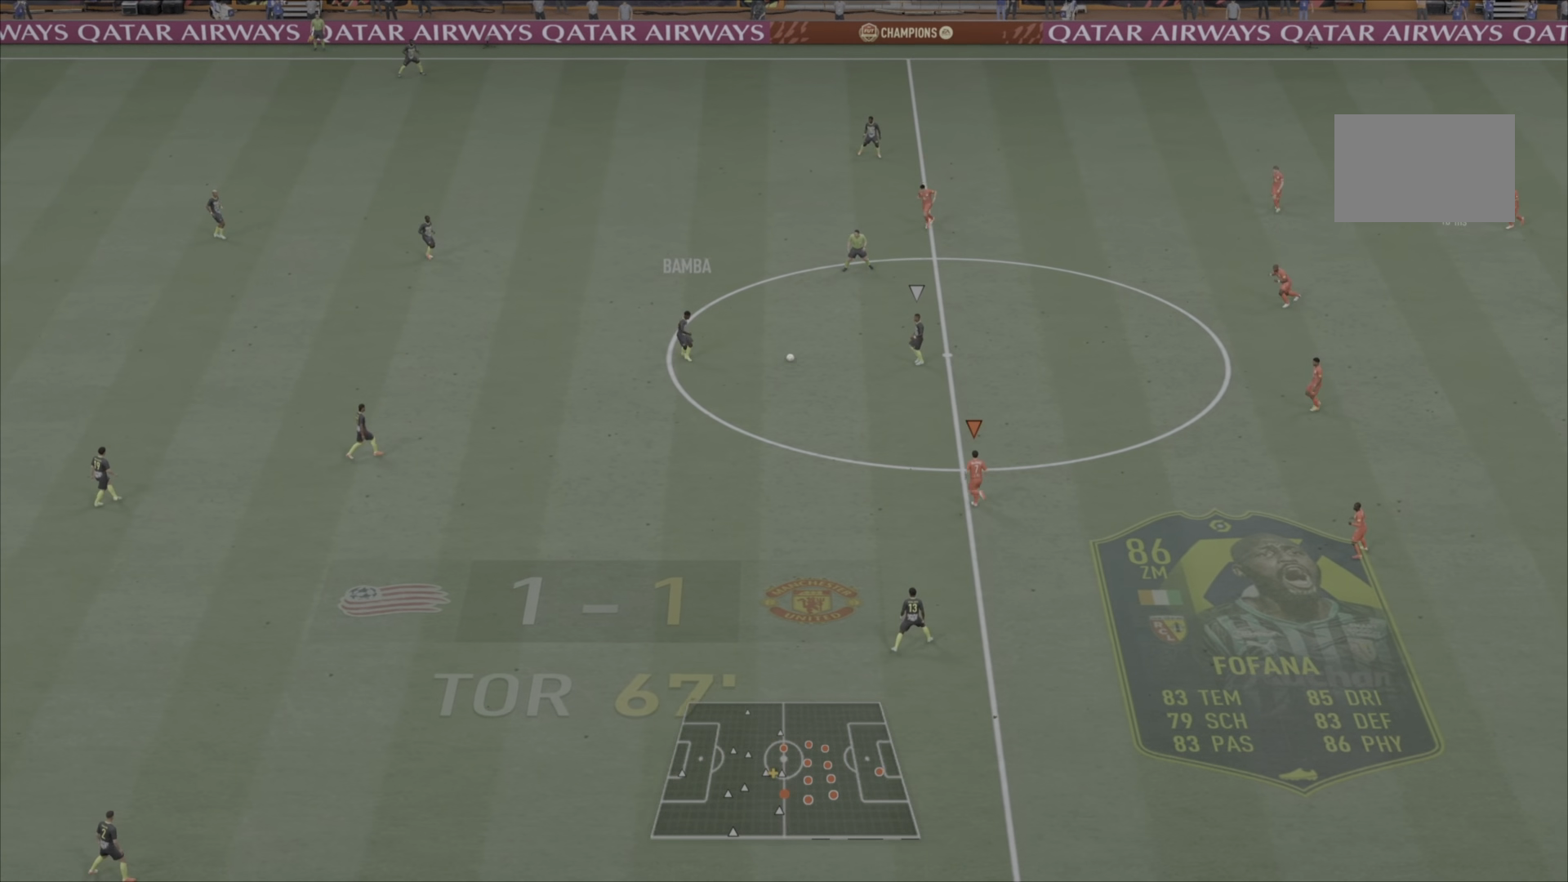
Gameplay with a controller (PlayStation layout); each line is a JSON object with the inputs held at the frame after it. "events" lists button and stick changes between this image and that frame as [ms after this image, input, new state], when the widget could be followed in between. Not read: L3 R1 R3.
{"buttons": [], "left_stick": "center", "right_stick": "center", "events": [[50, "left_stick", "up-left"], [251, "left_stick", "up-right"], [401, "left_stick", "center"]]}
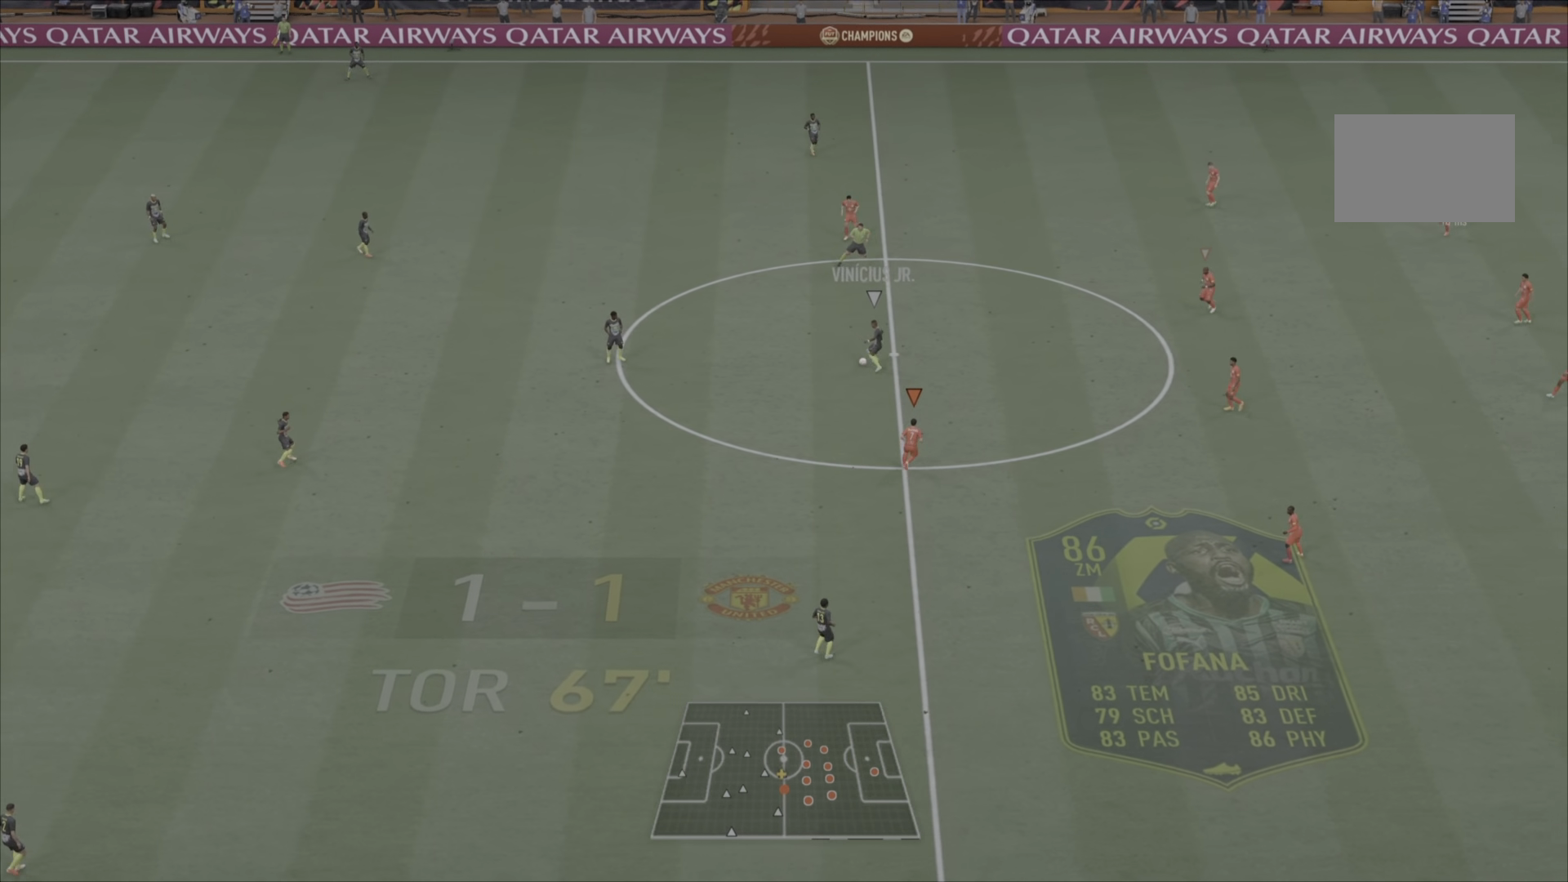
{"buttons": [], "left_stick": "up", "right_stick": "center", "events": [[16, "left_stick", "left"], [100, "L1", "down"], [133, "left_stick", "up-left"], [300, "L1", "up"], [467, "left_stick", "up"]]}
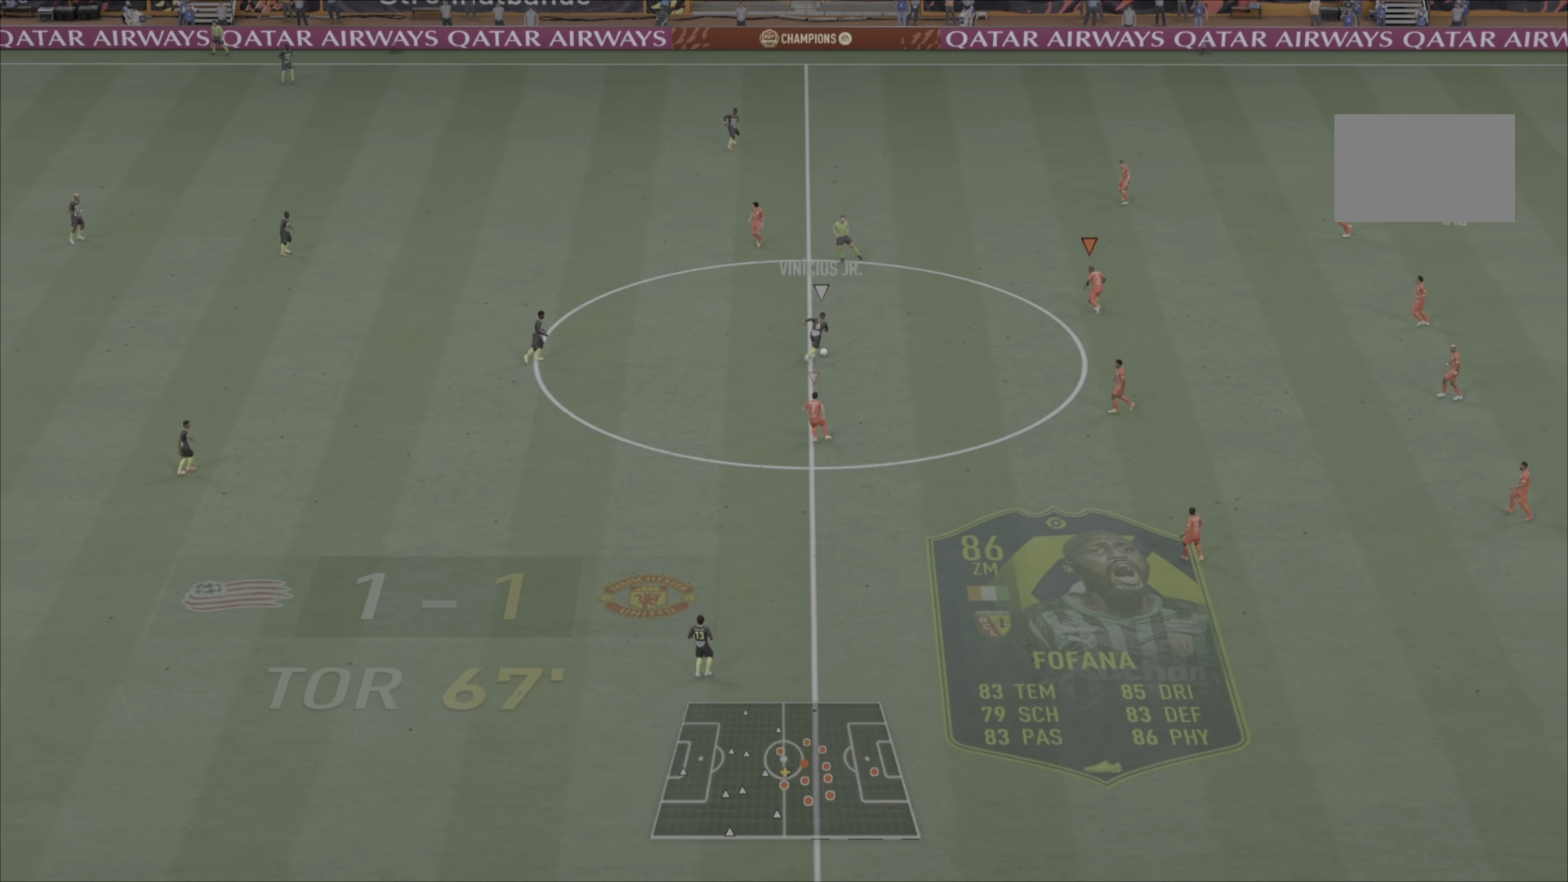
{"buttons": ["L1"], "left_stick": "down-right", "right_stick": "center", "events": [[100, "left_stick", "center"], [167, "left_stick", "down-right"], [334, "L1", "down"], [334, "left_stick", "up-right"], [467, "left_stick", "down-right"]]}
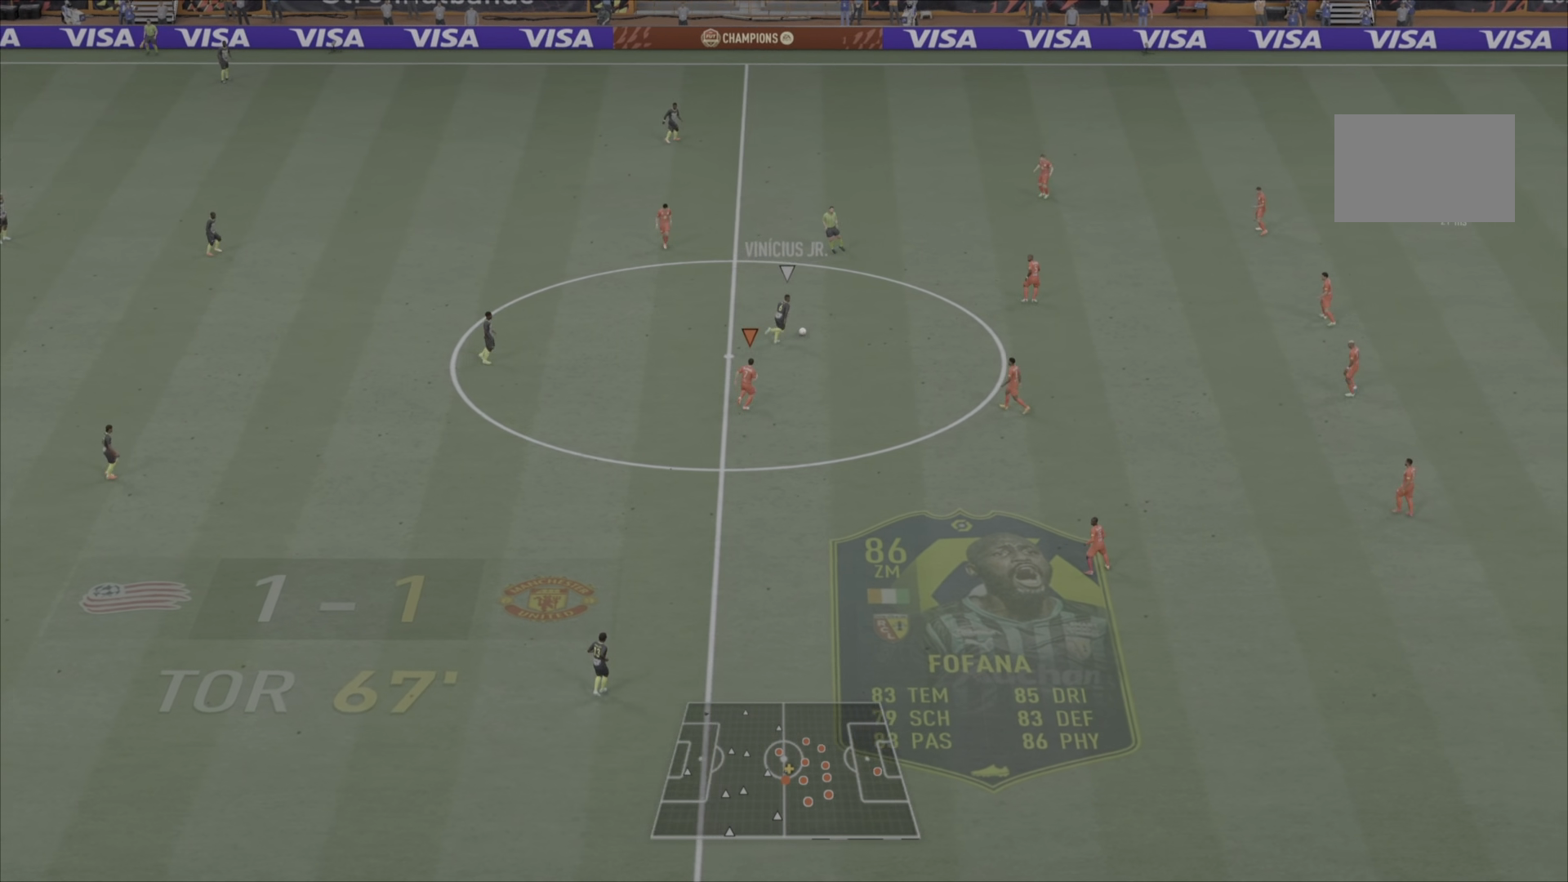
{"buttons": ["L1"], "left_stick": "down", "right_stick": "center", "events": [[33, "L1", "up"], [33, "left_stick", "down"], [434, "L1", "down"]]}
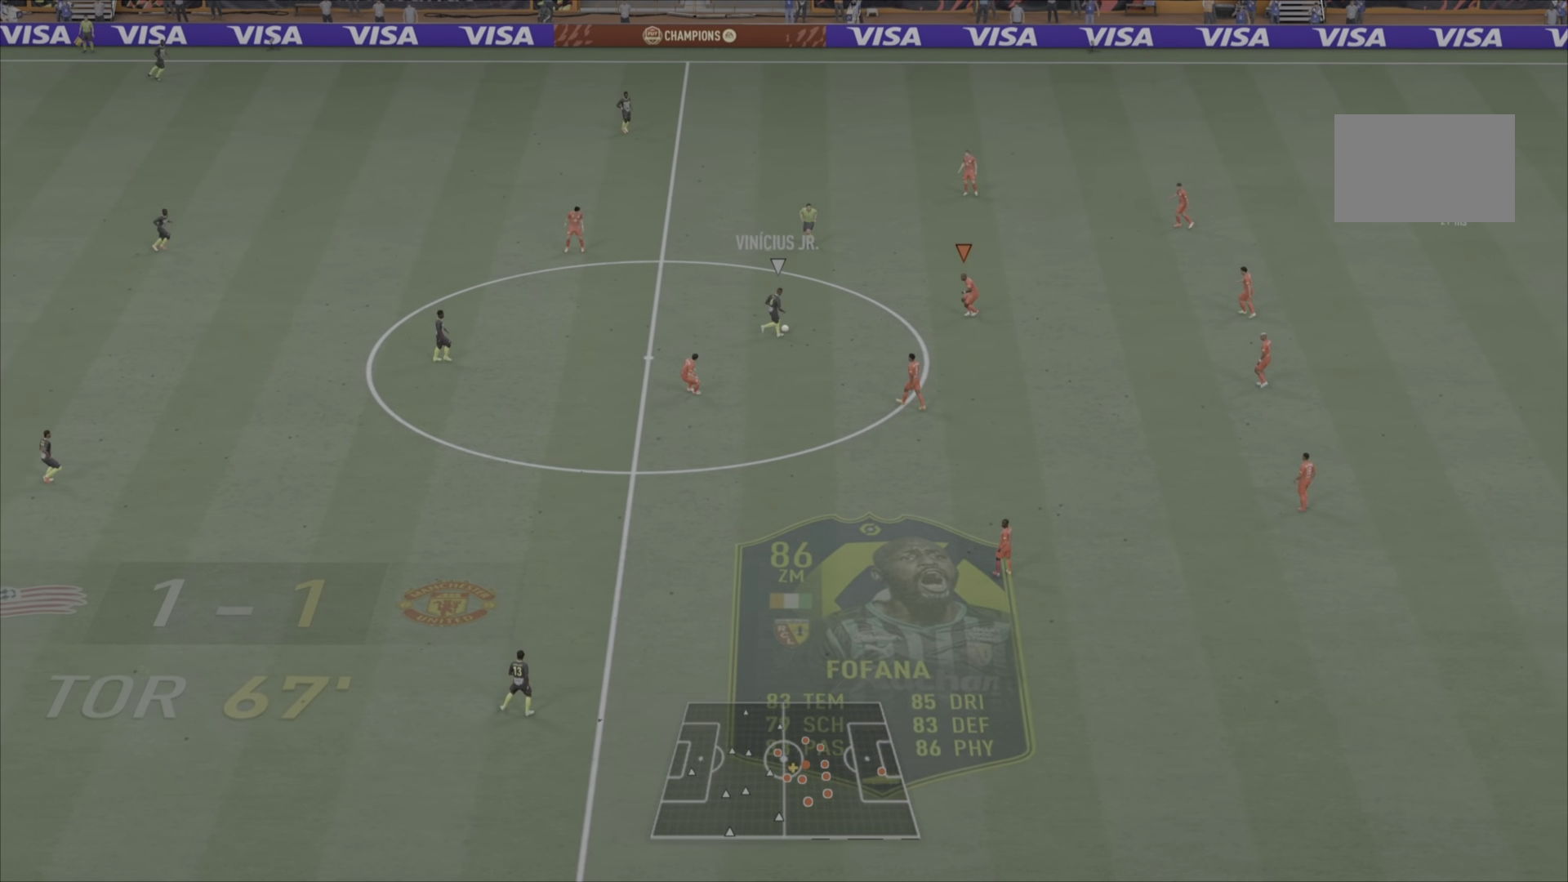
{"buttons": ["L2"], "left_stick": "down-right", "right_stick": "center", "events": [[116, "left_stick", "up-left"], [150, "L1", "up"], [283, "L2", "down"], [300, "left_stick", "down-left"], [367, "left_stick", "down"], [467, "left_stick", "down-right"]]}
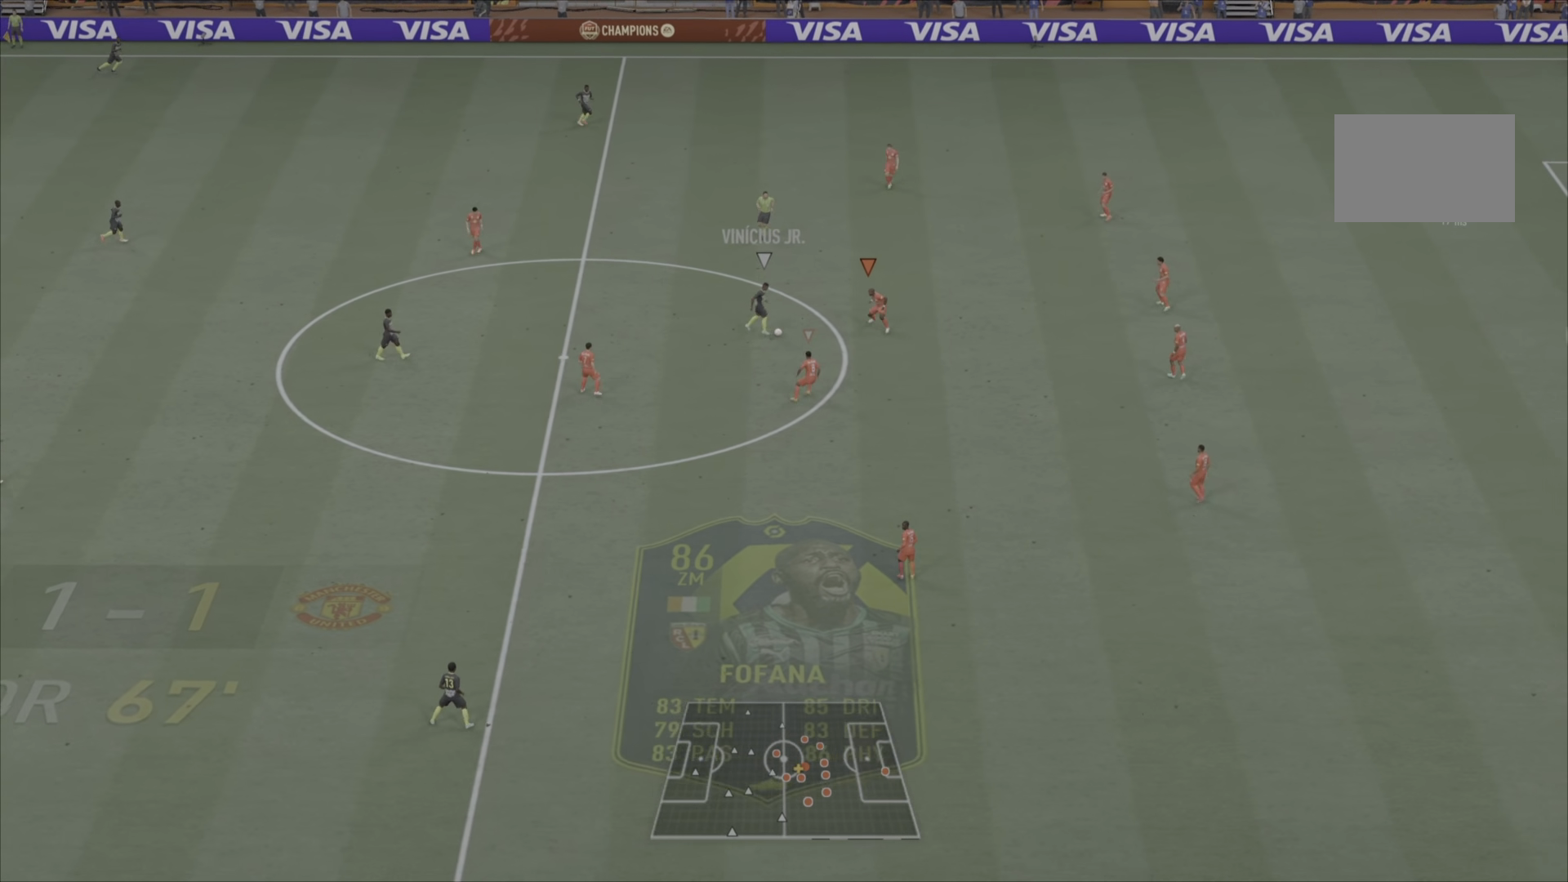
{"buttons": ["L2"], "left_stick": "right", "right_stick": "center", "events": [[134, "left_stick", "right"]]}
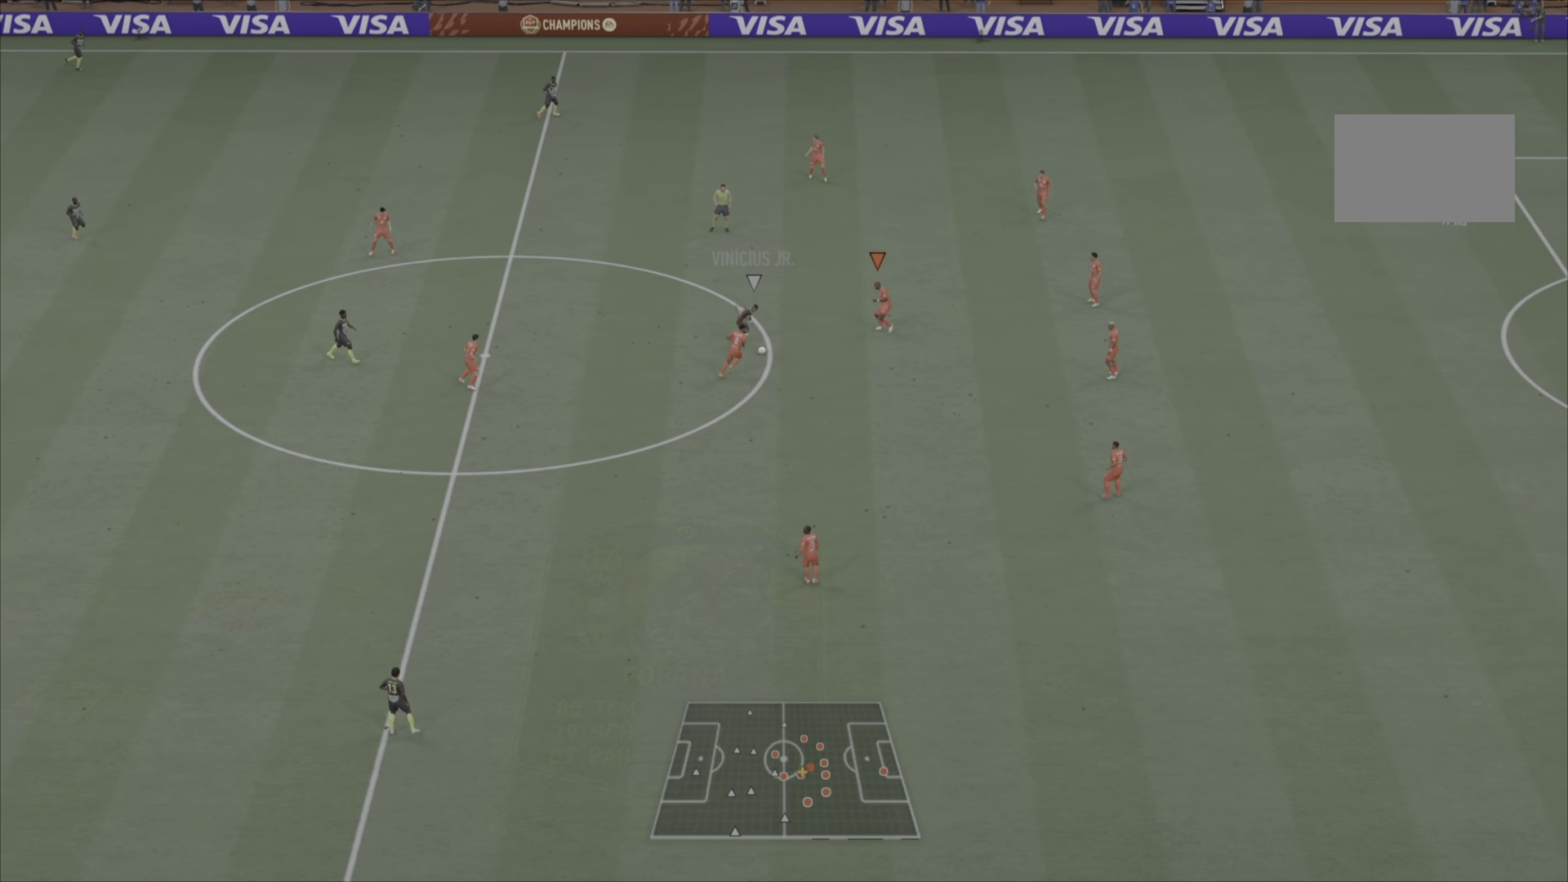
{"buttons": ["L2"], "left_stick": "down", "right_stick": "center"}
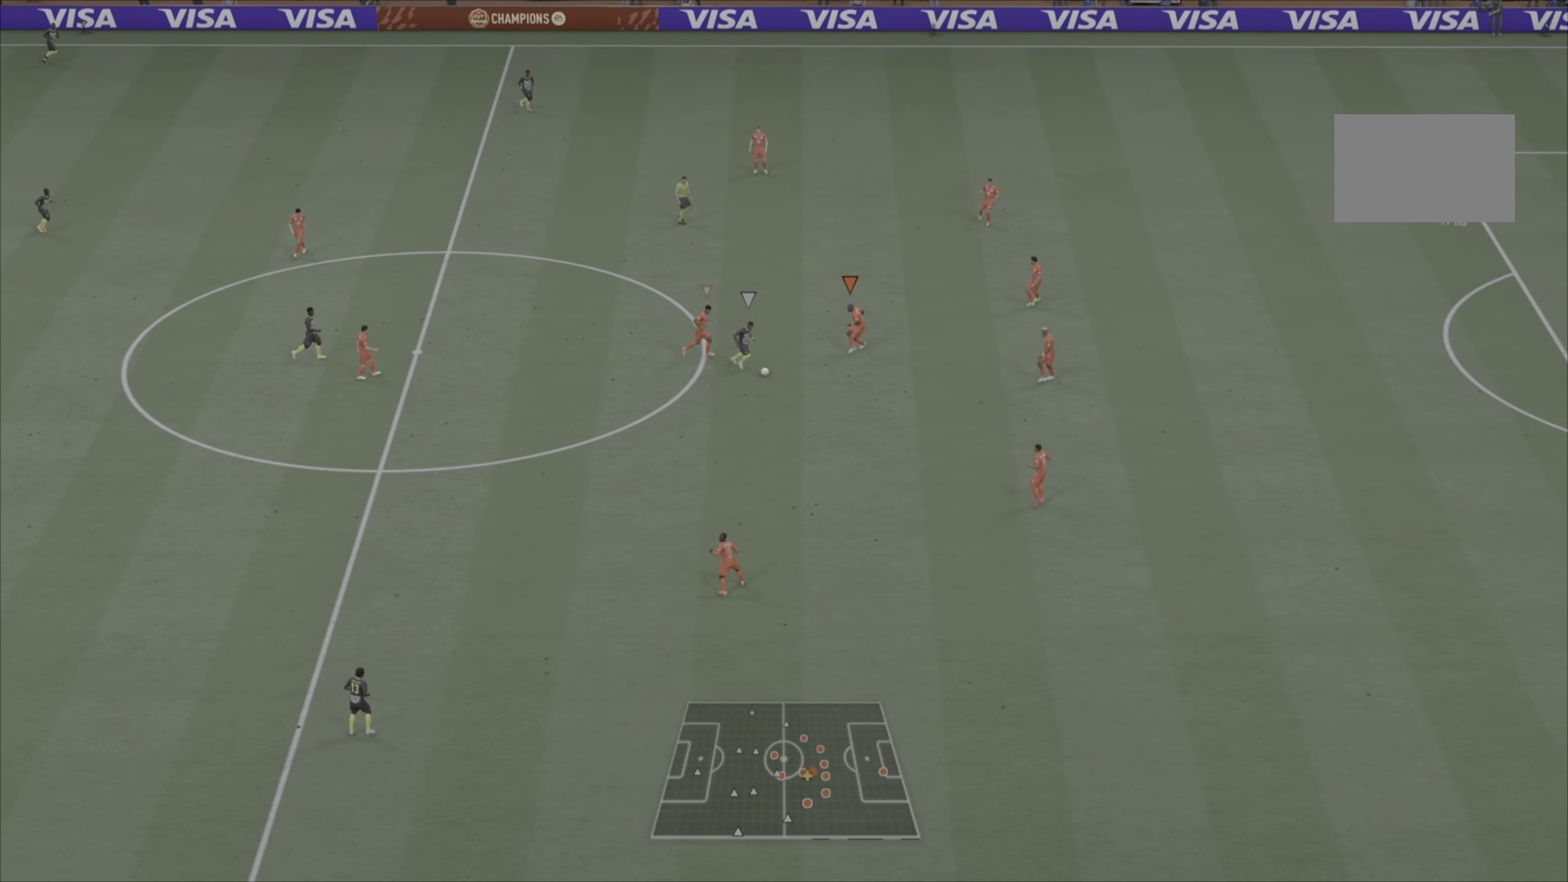
{"buttons": ["CIRCLE", "L2"], "left_stick": "down", "right_stick": "center", "events": [[100, "left_stick", "down-left"], [300, "CIRCLE", "down"], [434, "left_stick", "down"]]}
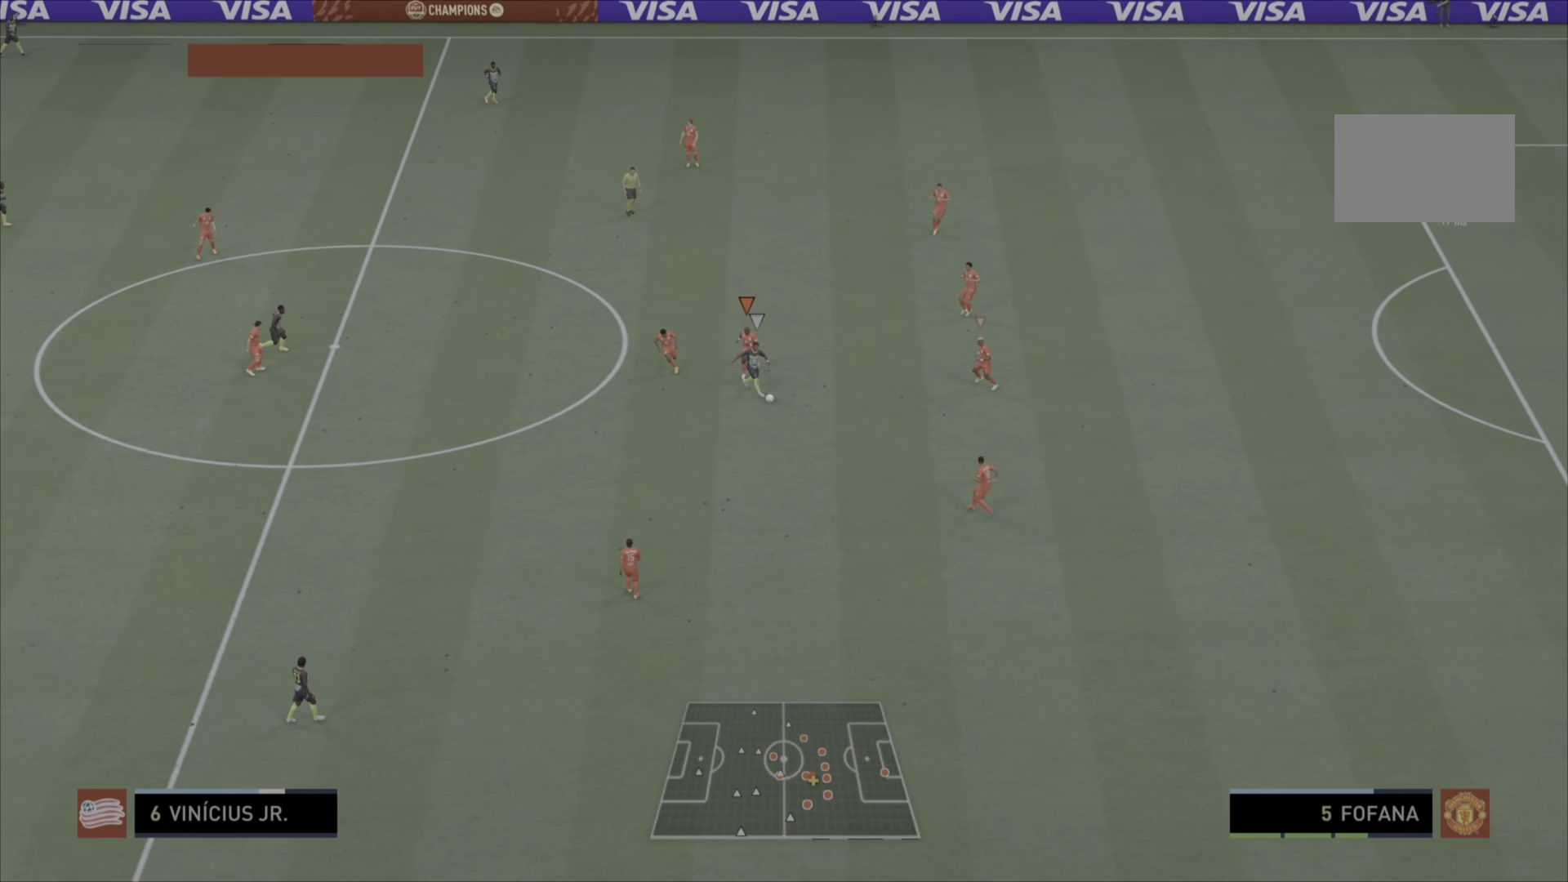
{"buttons": [], "left_stick": "up-right", "right_stick": "center", "events": [[183, "left_stick", "center"], [250, "left_stick", "up-right"], [283, "L2", "up"], [317, "CIRCLE", "up"], [350, "L1", "down"], [484, "L1", "up"]]}
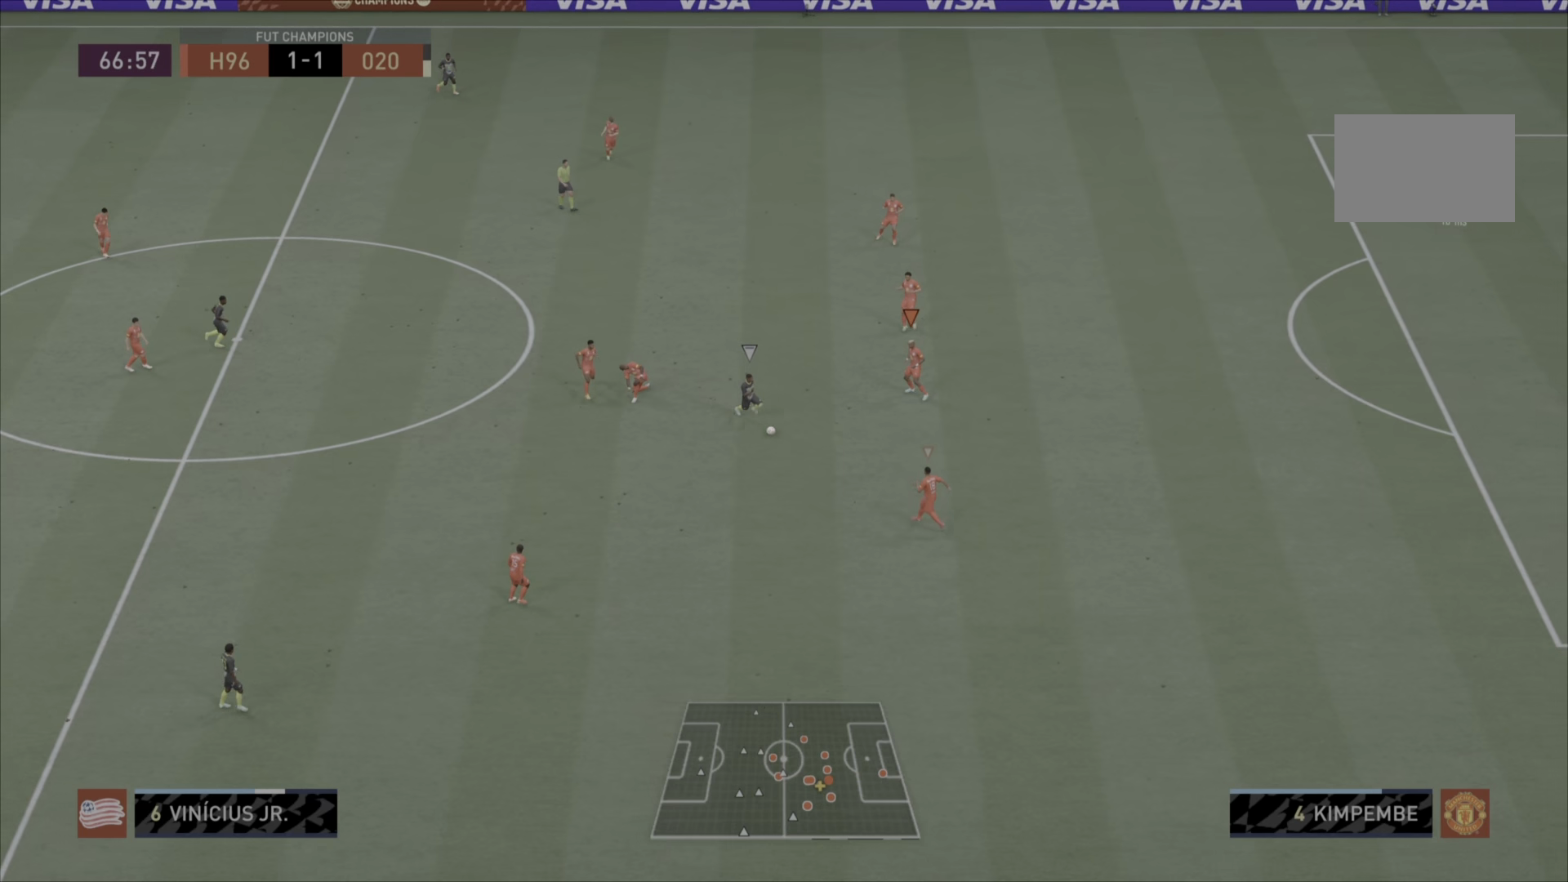
{"buttons": [], "left_stick": "up-right", "right_stick": "center", "events": [[251, "L1", "down"], [251, "L2", "down"], [451, "L1", "up"], [451, "L2", "up"]]}
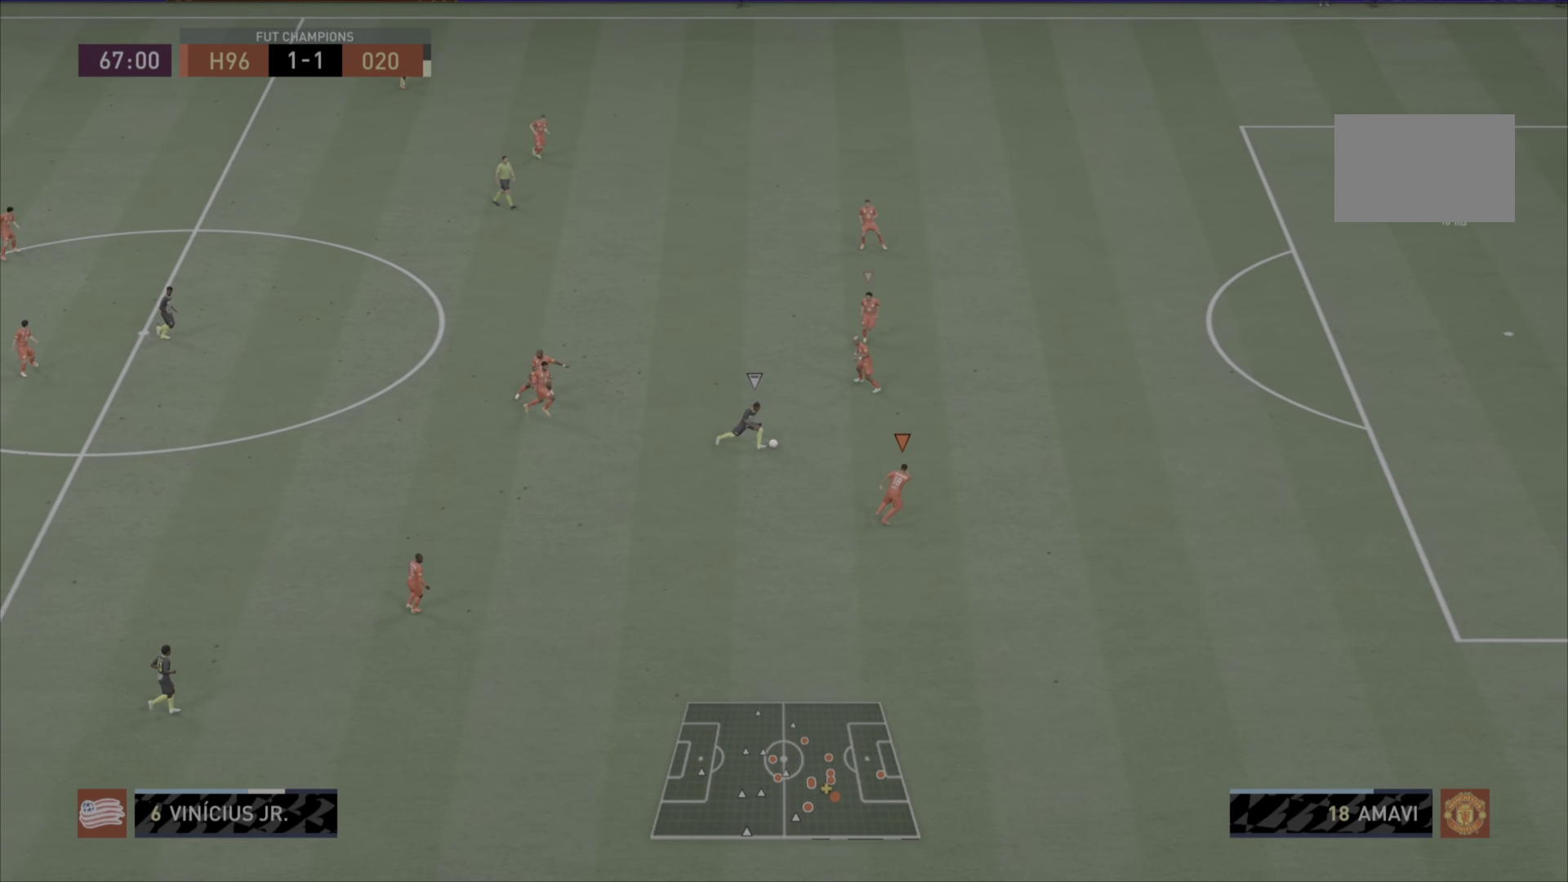
{"buttons": [], "left_stick": "up-right", "right_stick": "center", "events": []}
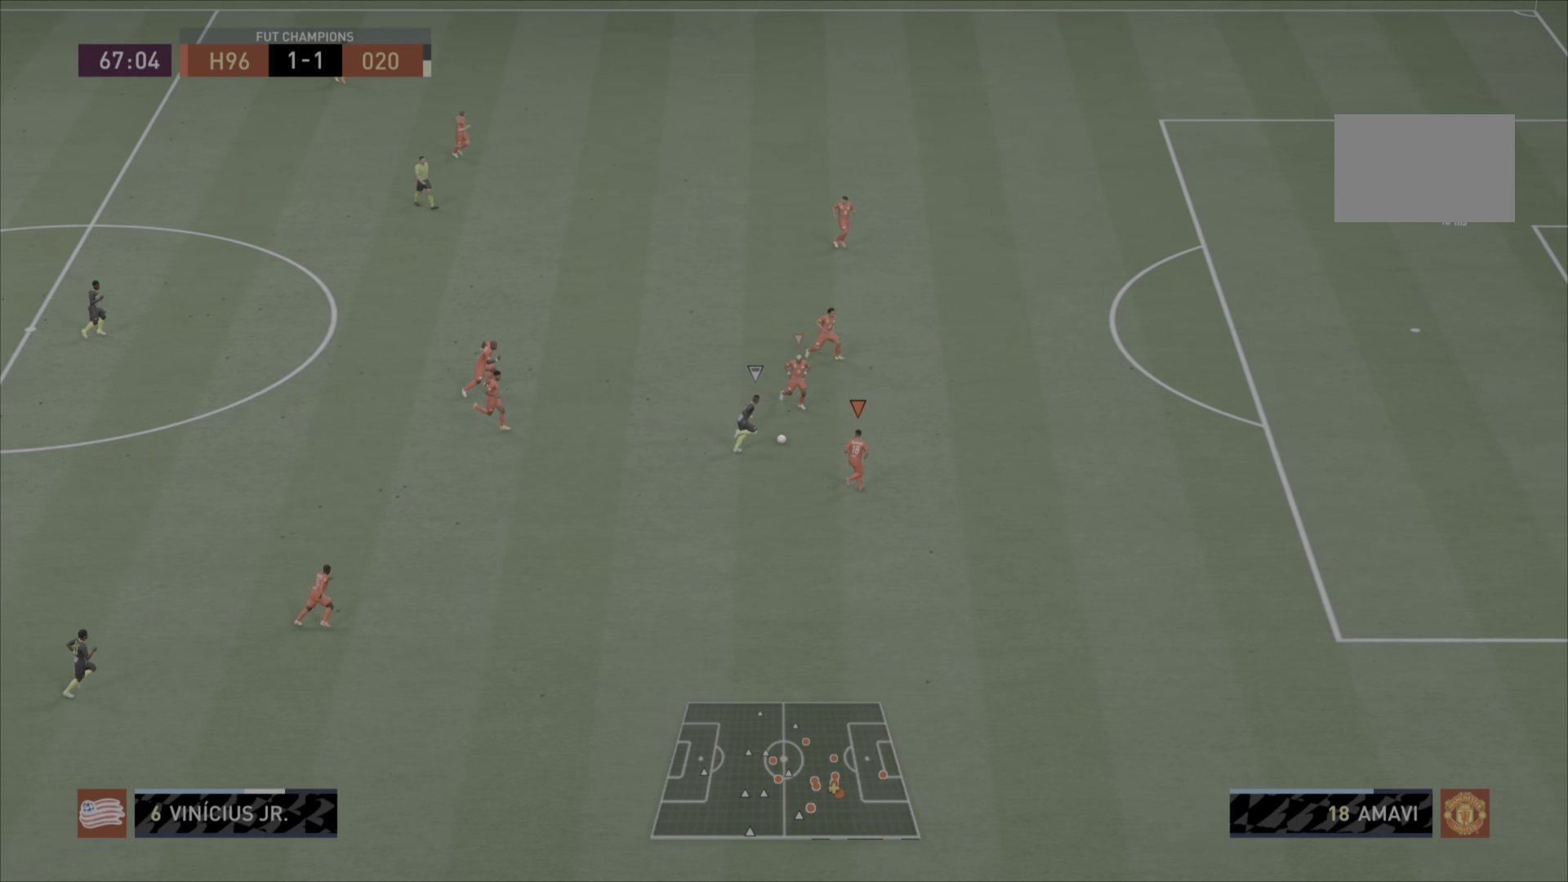
{"buttons": [], "left_stick": "up-right", "right_stick": "center", "events": []}
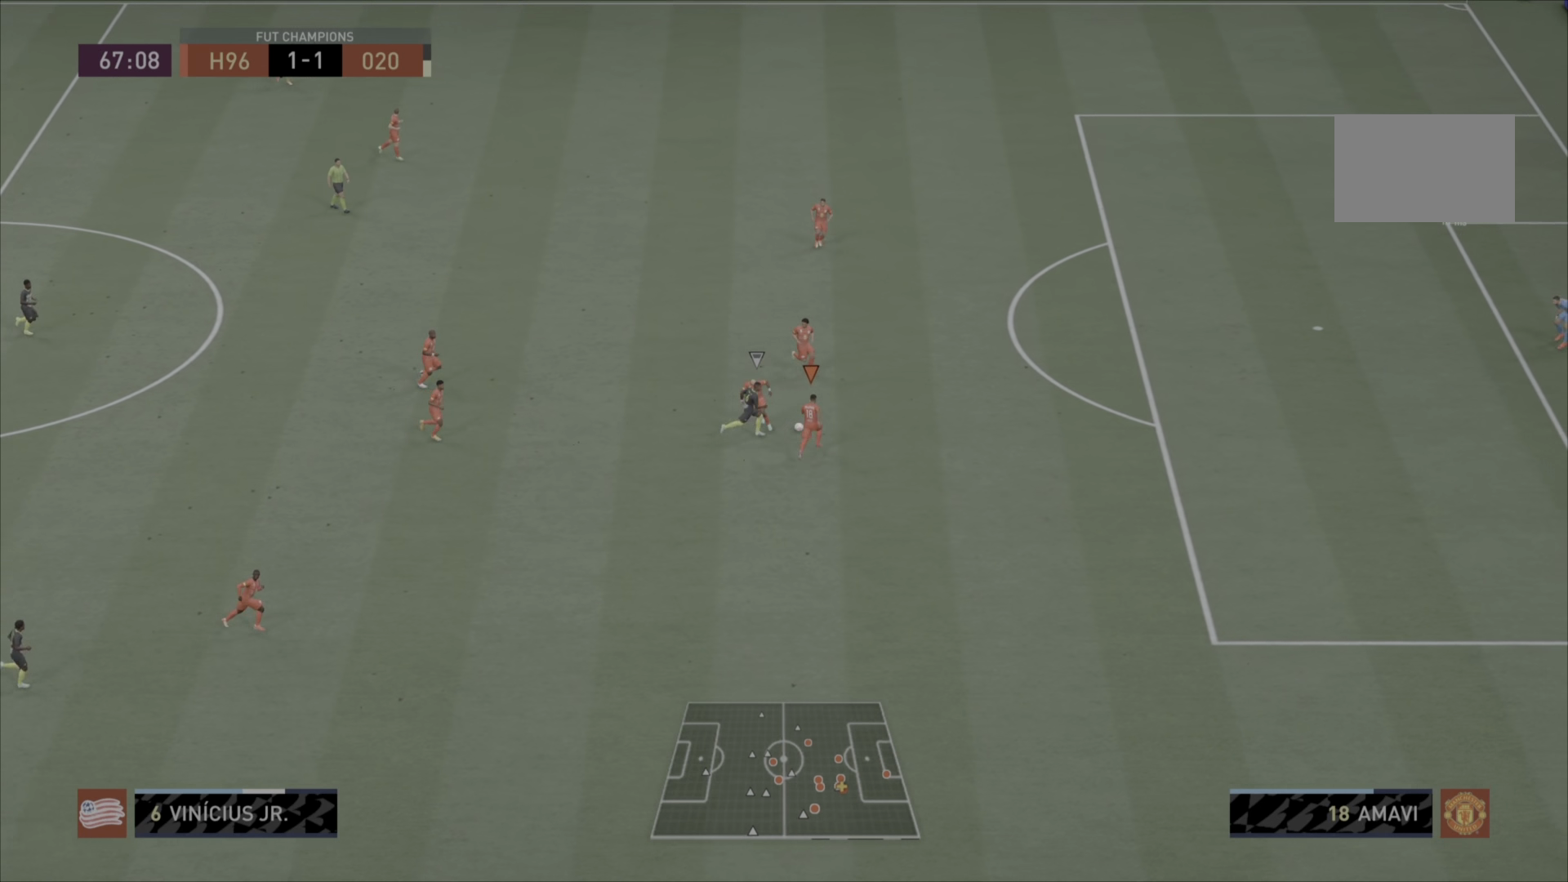
{"buttons": [], "left_stick": "up-right", "right_stick": "center", "events": [[300, "CROSS", "down"], [434, "CROSS", "up"]]}
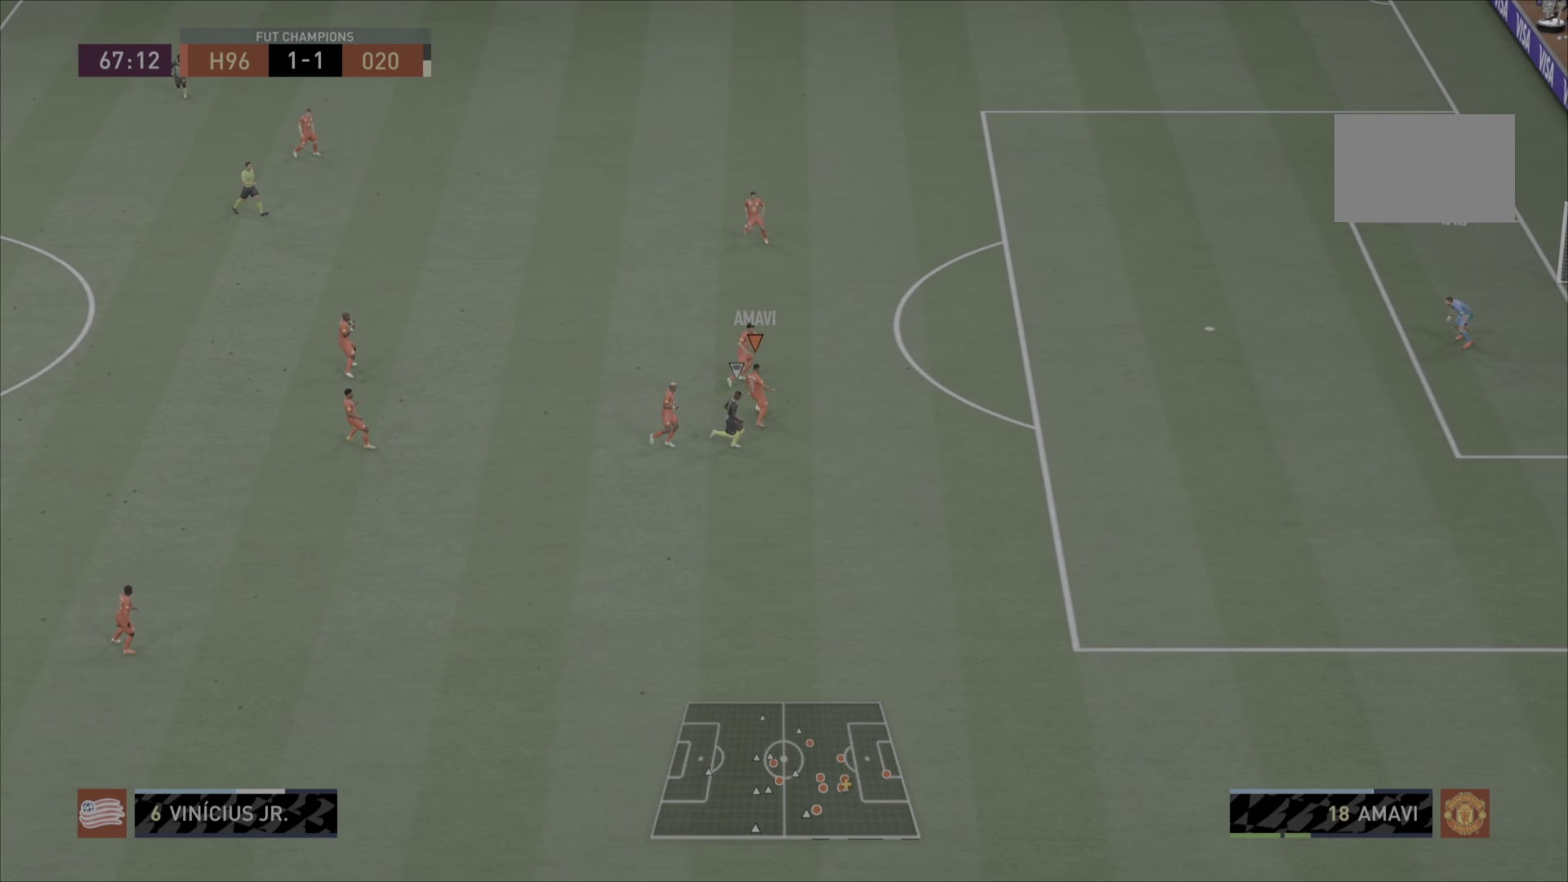
{"buttons": [], "left_stick": "up-left", "right_stick": "center", "events": [[301, "left_stick", "up-left"]]}
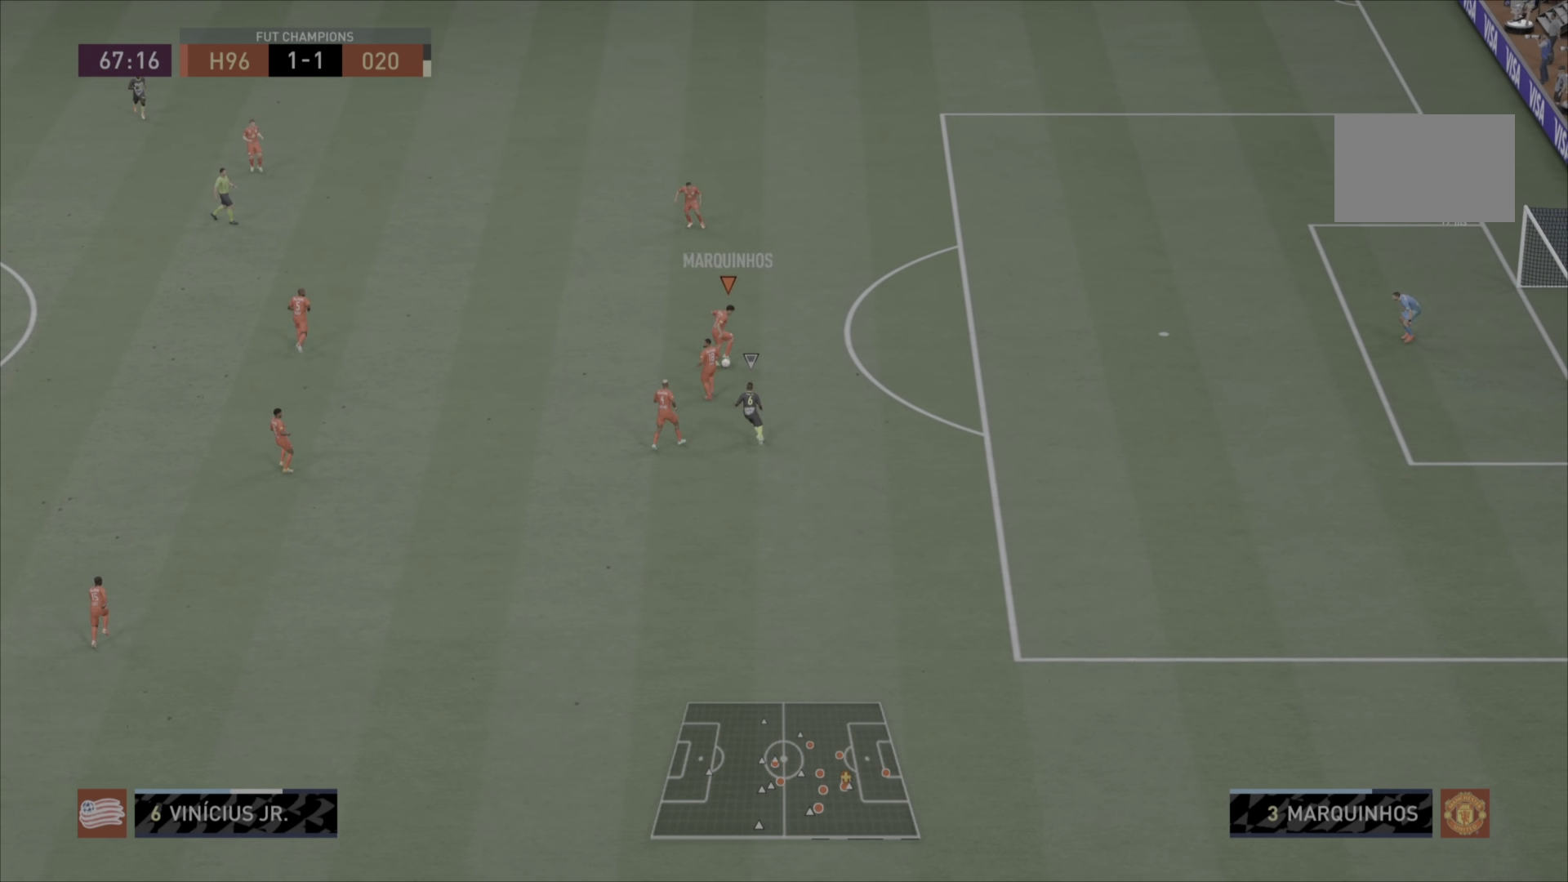
{"buttons": [], "left_stick": "up-left", "right_stick": "center", "events": []}
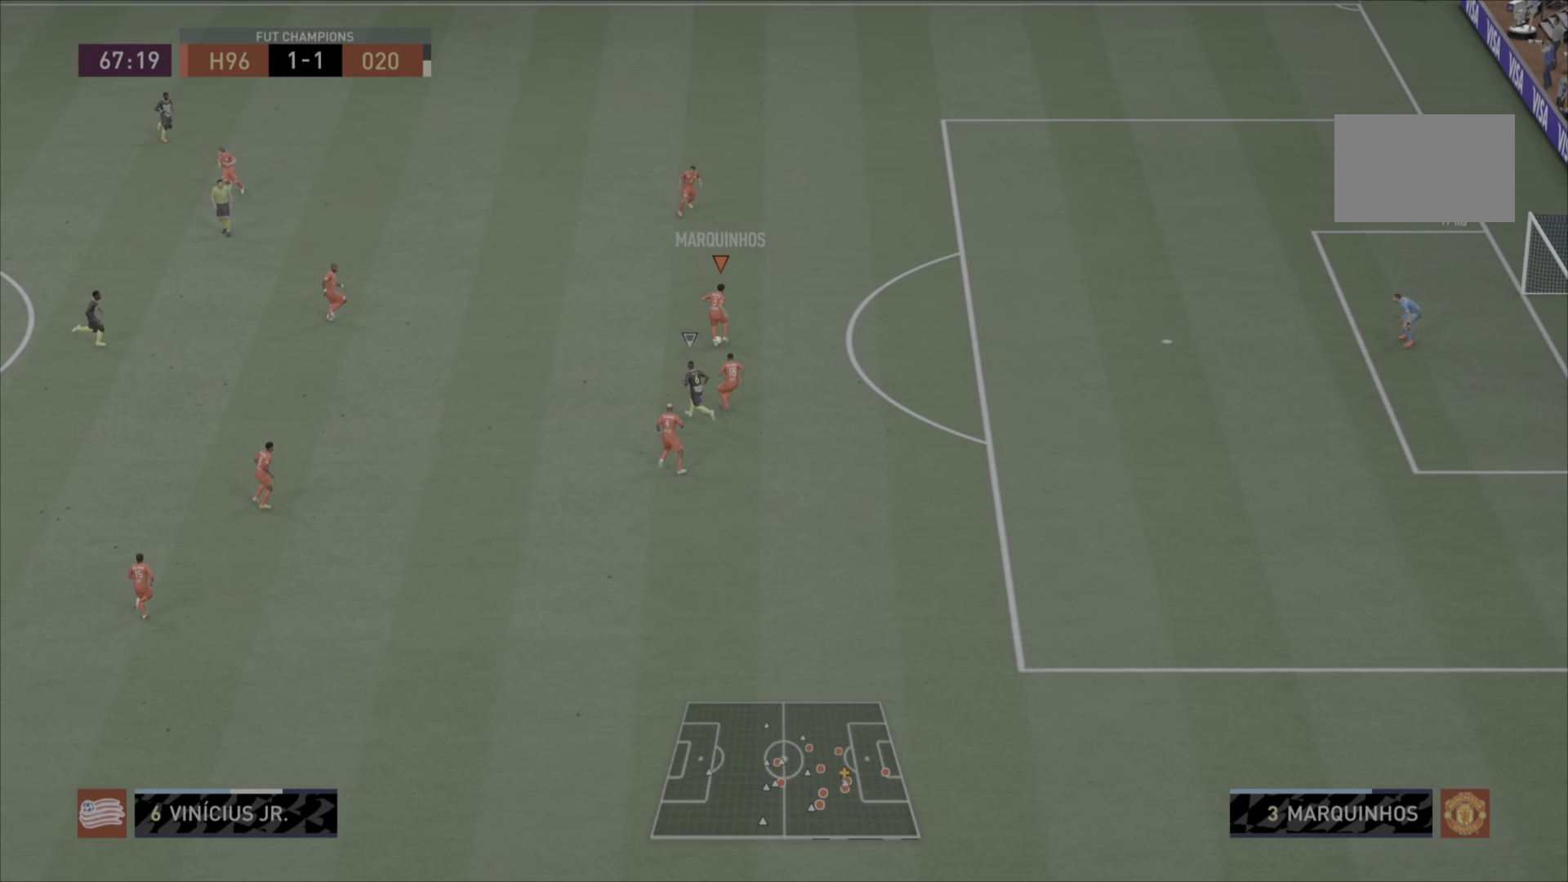
{"buttons": [], "left_stick": "up-left", "right_stick": "center", "events": []}
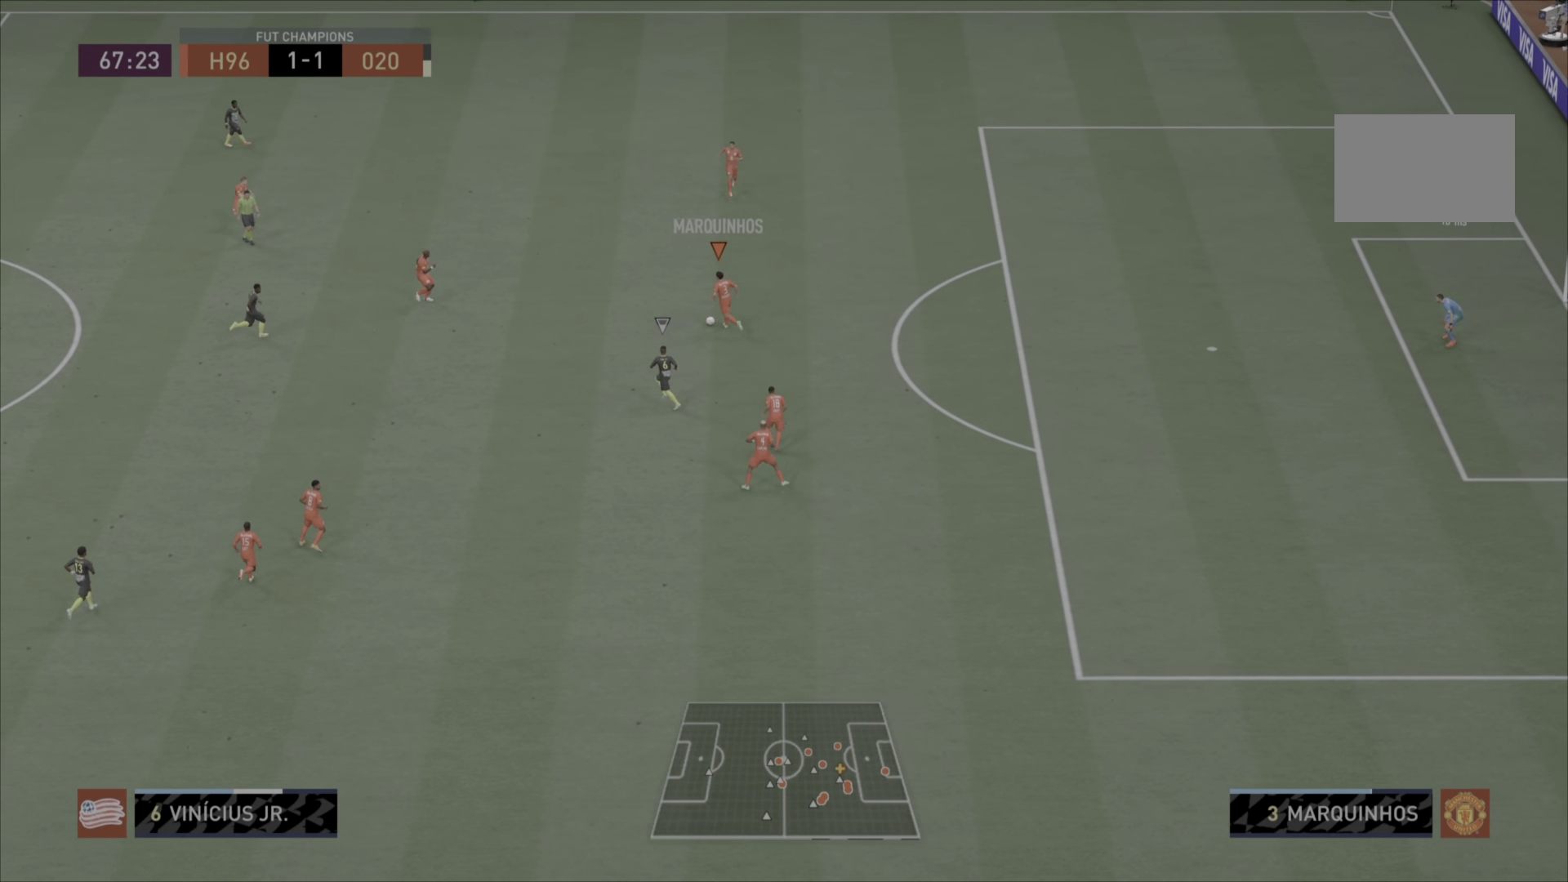
{"buttons": [], "left_stick": "up-right", "right_stick": "center", "events": [[150, "left_stick", "up"], [450, "left_stick", "up-right"]]}
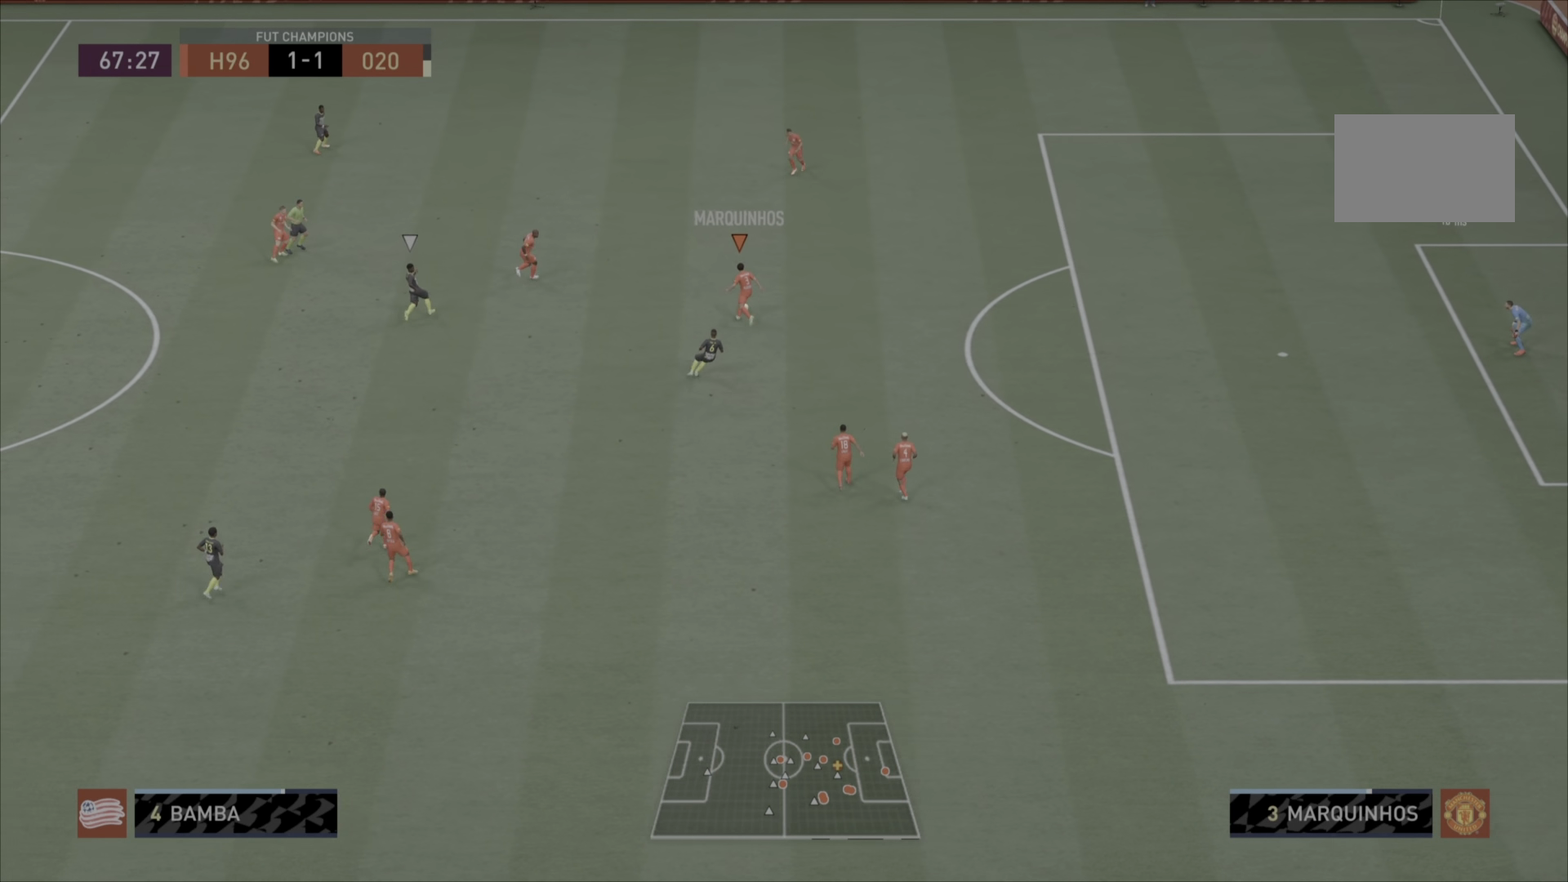
{"buttons": [], "left_stick": "up", "right_stick": "center", "events": [[167, "CROSS", "down"], [301, "left_stick", "up"], [334, "CROSS", "up"]]}
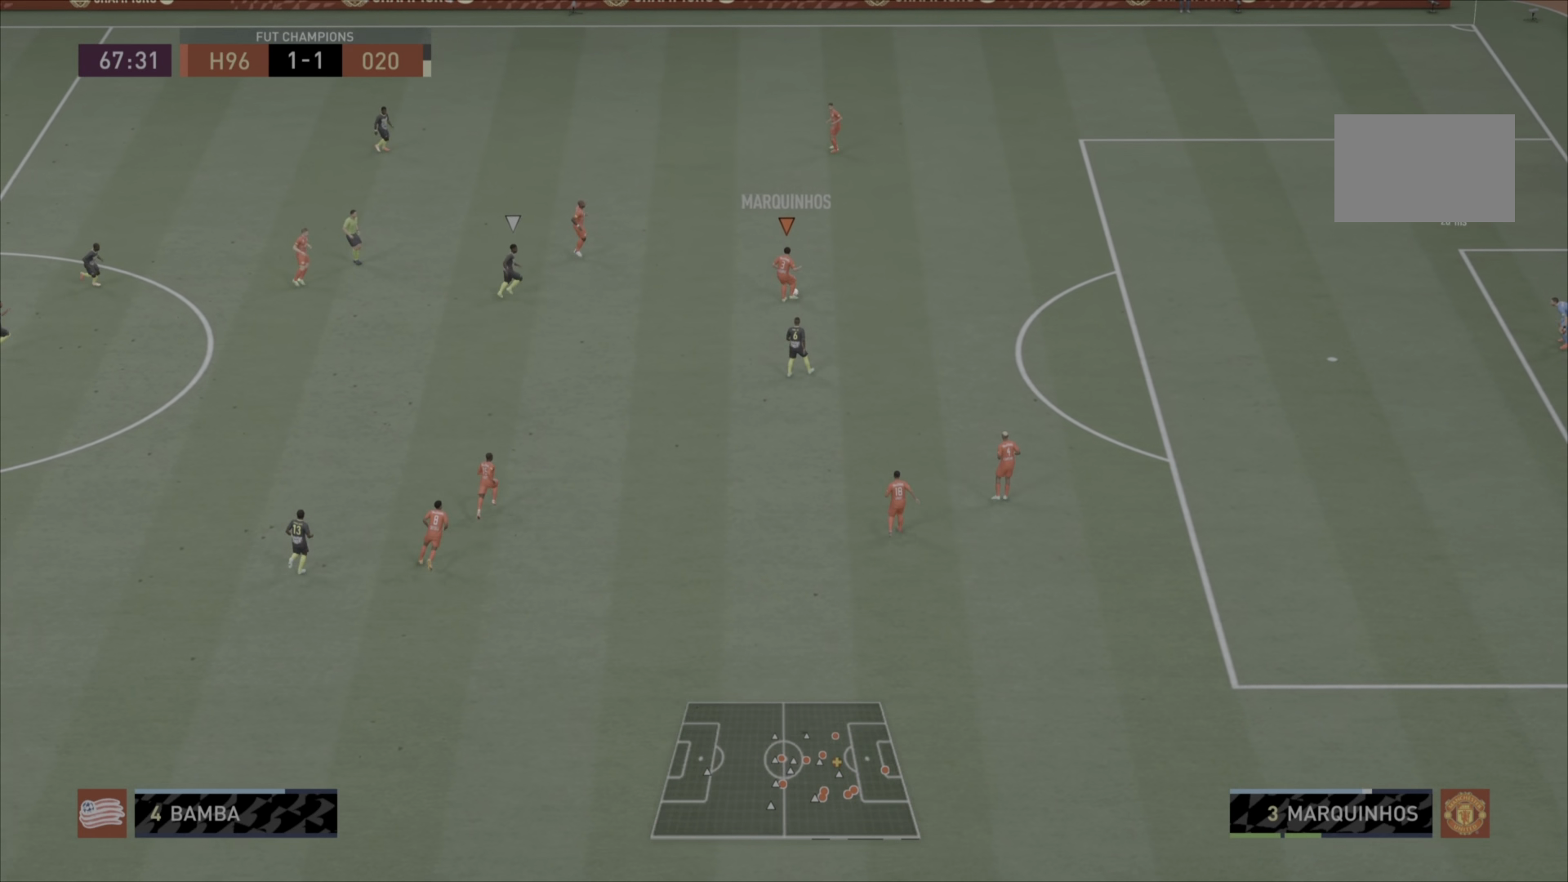
{"buttons": [], "left_stick": "left", "right_stick": "center", "events": [[50, "left_stick", "center"], [467, "left_stick", "left"]]}
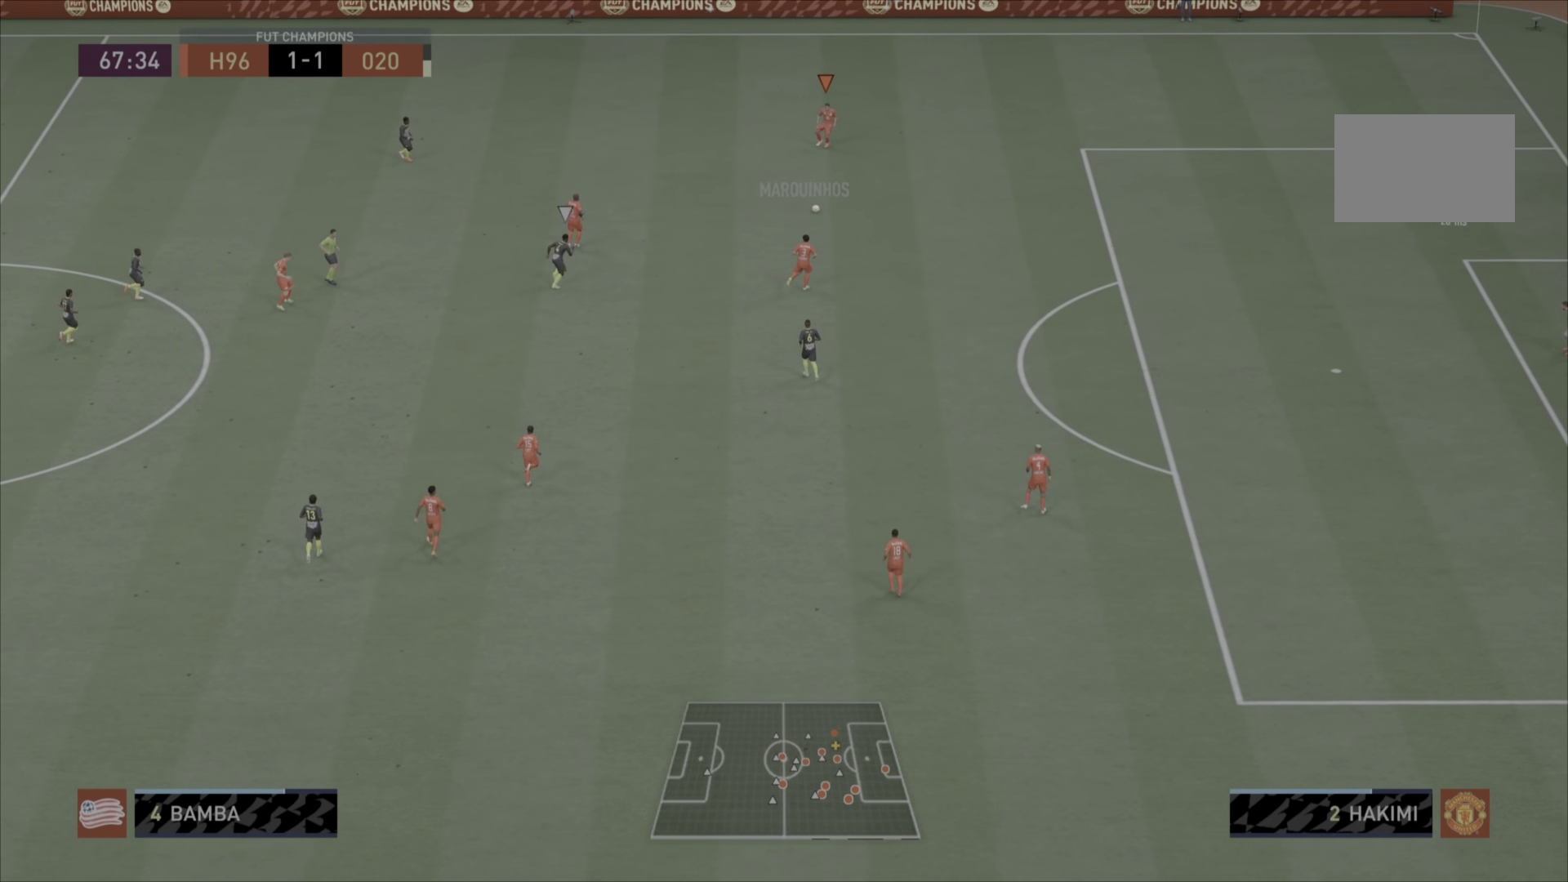
{"buttons": [], "left_stick": "left", "right_stick": "center", "events": []}
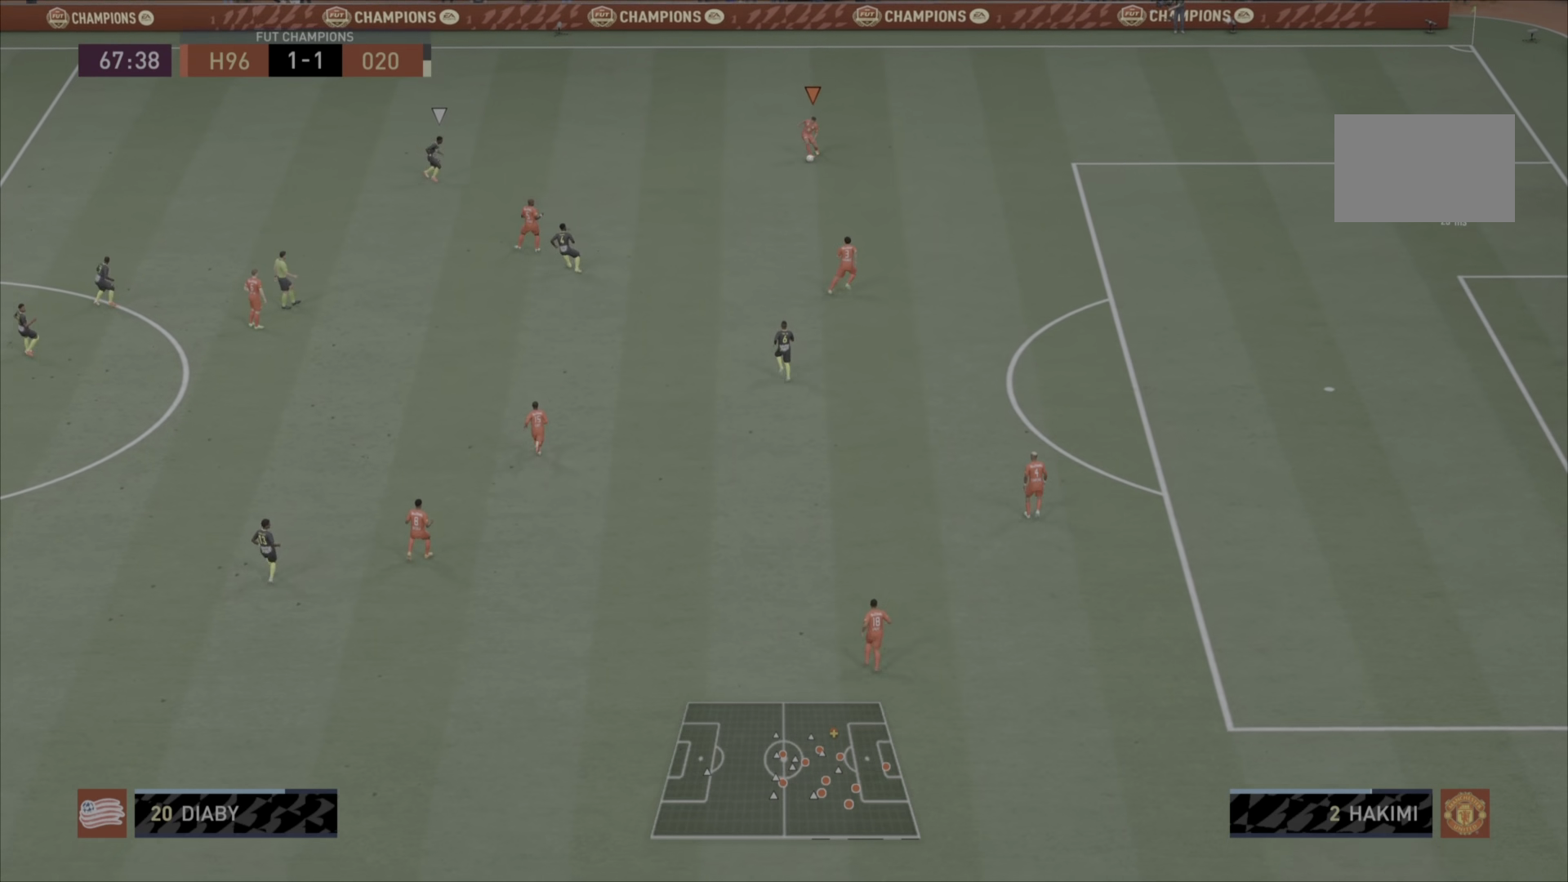
{"buttons": [], "left_stick": "down-right", "right_stick": "center", "events": [[217, "left_stick", "center"], [300, "left_stick", "down-right"]]}
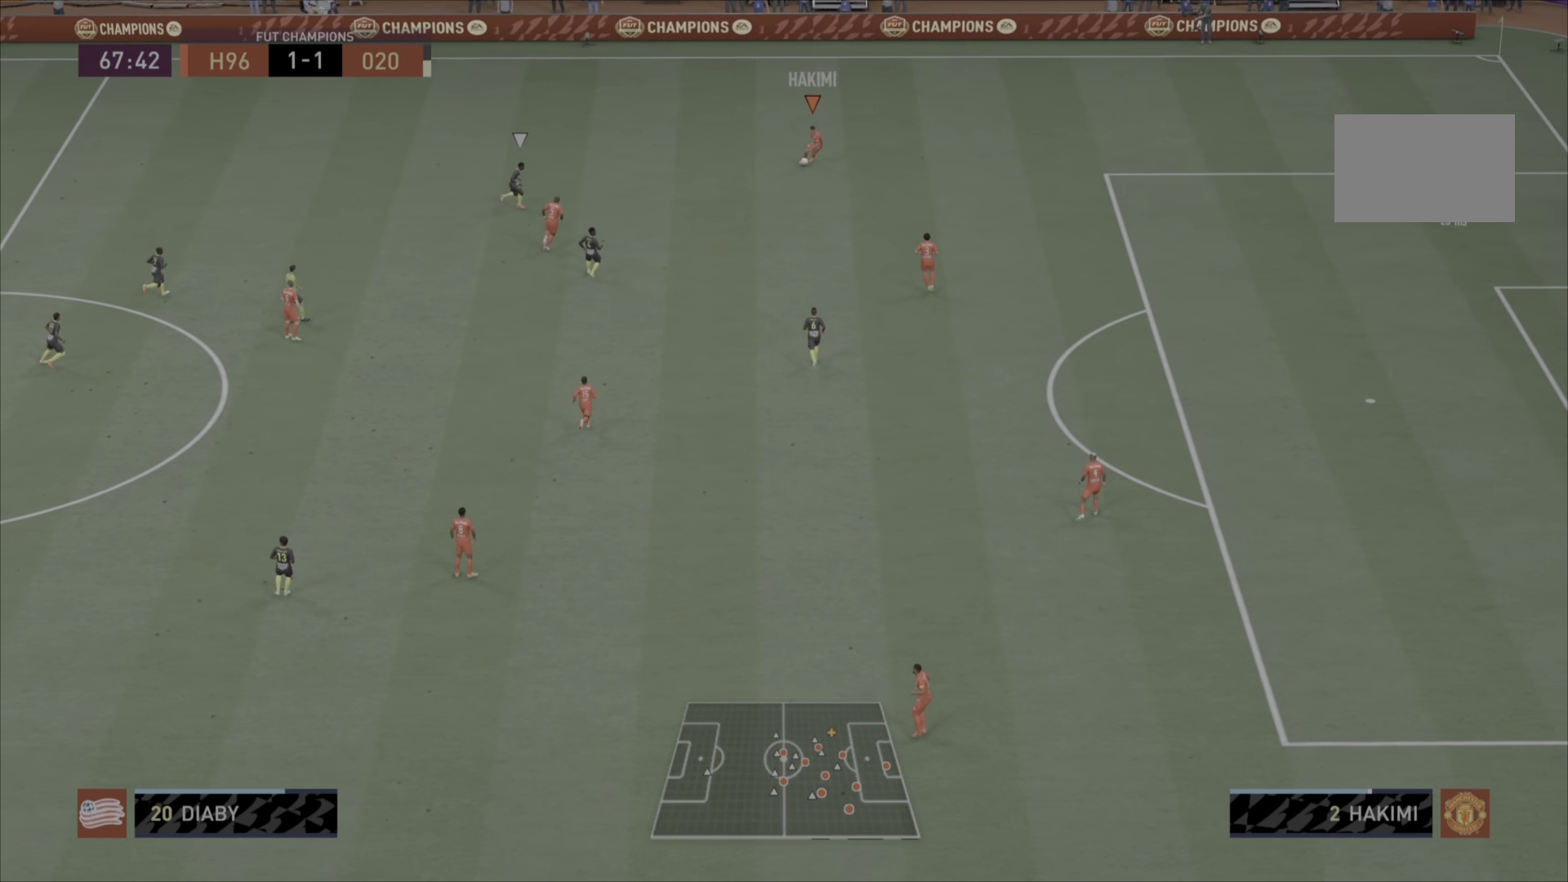
{"buttons": [], "left_stick": "down", "right_stick": "center", "events": [[217, "left_stick", "down"]]}
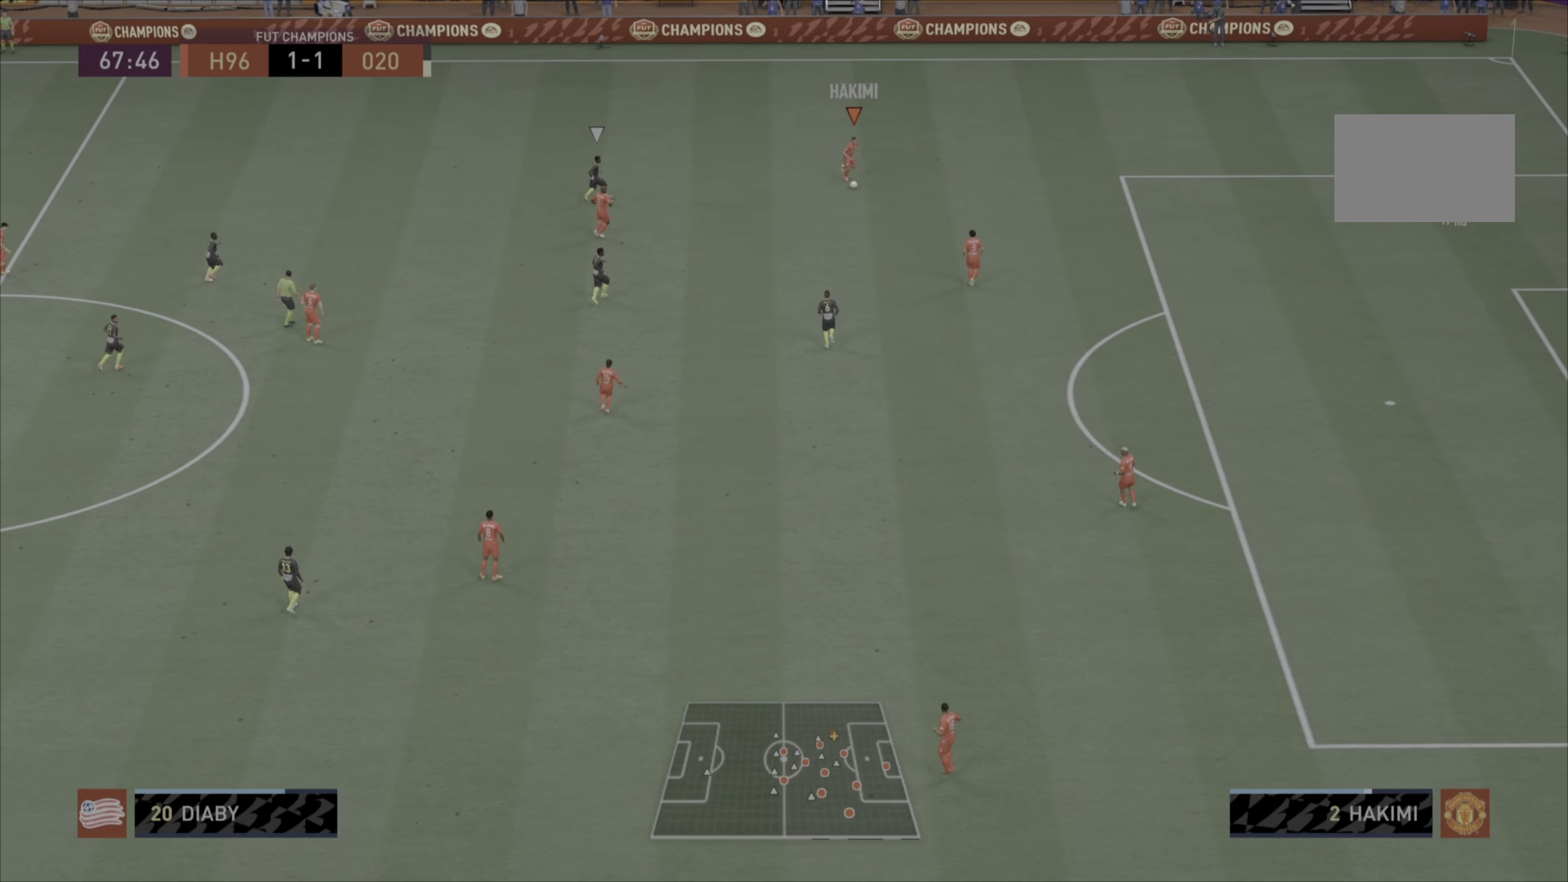
{"buttons": [], "left_stick": "down", "right_stick": "center", "events": [[217, "left_stick", "down-left"], [467, "left_stick", "down"]]}
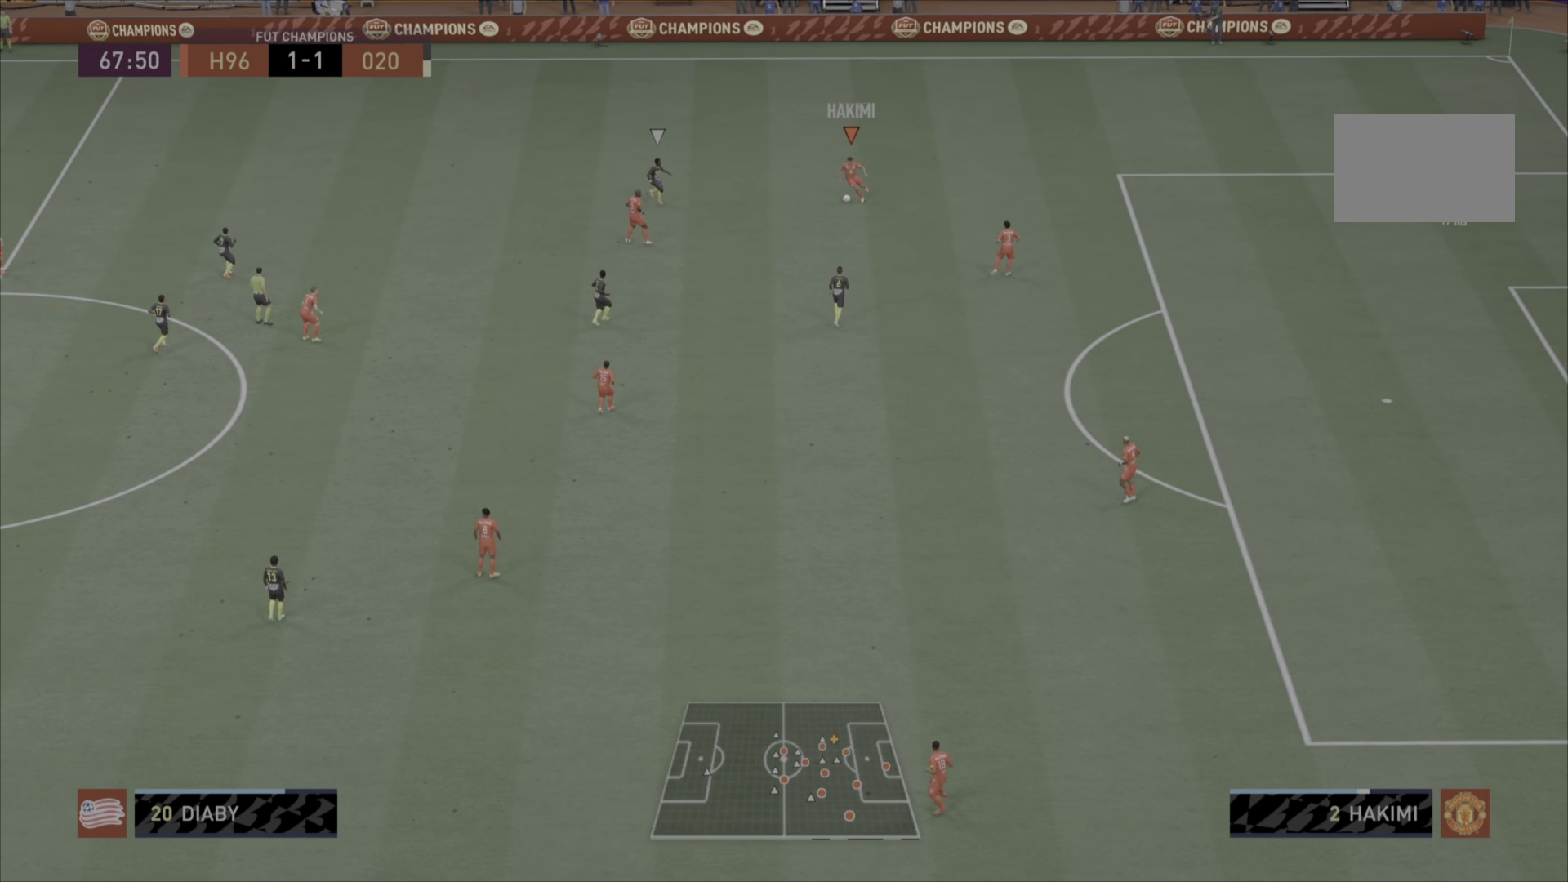
{"buttons": [], "left_stick": "down-right", "right_stick": "center", "events": [[66, "left_stick", "down-right"]]}
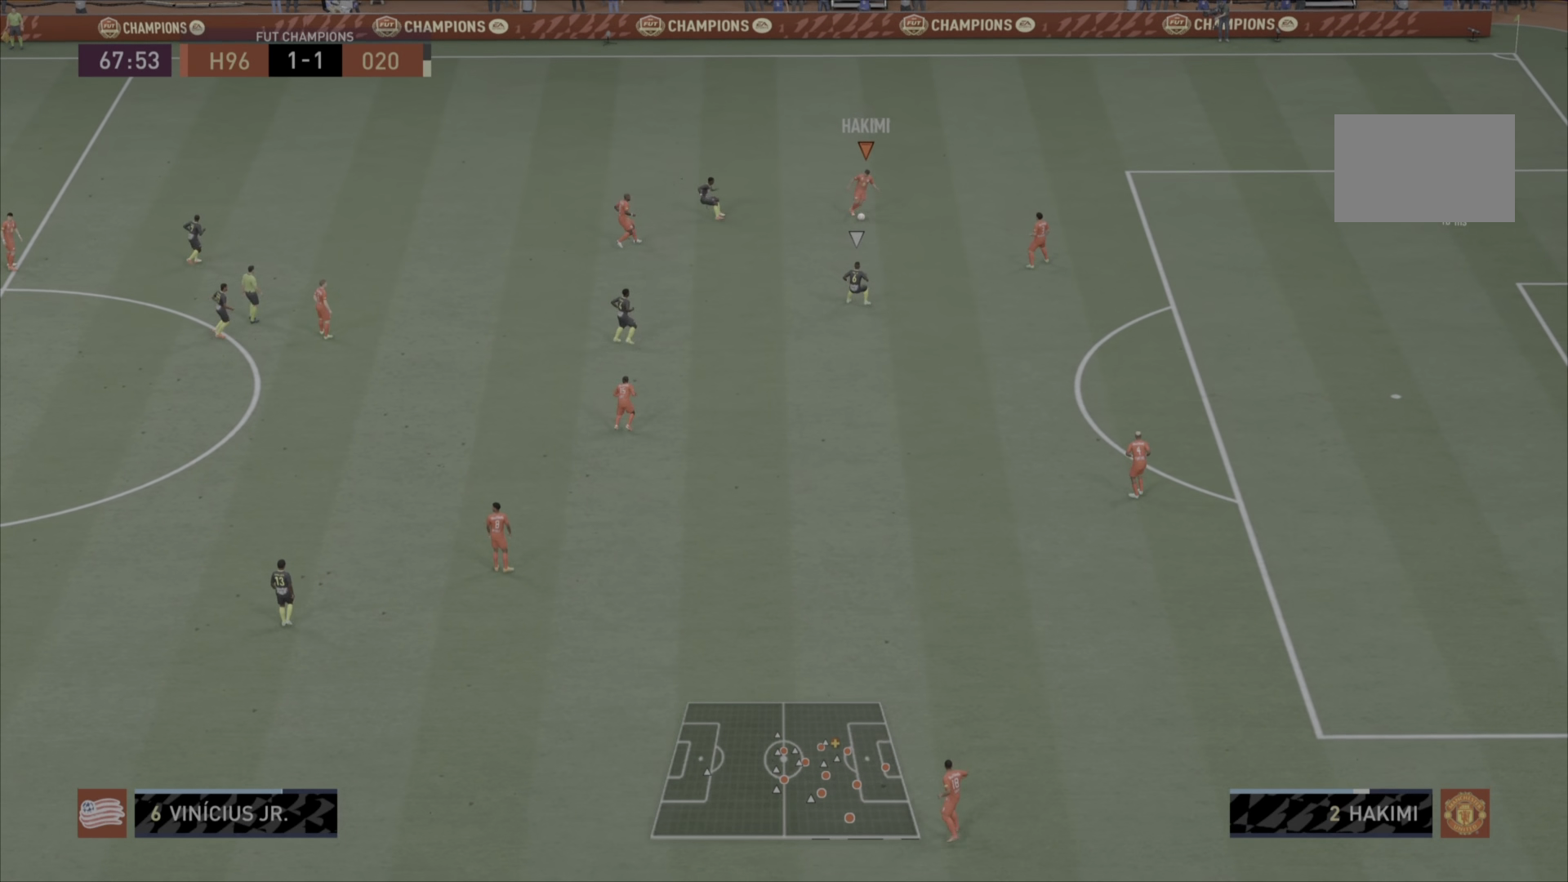
{"buttons": [], "left_stick": "down", "right_stick": "center", "events": [[167, "SQUARE", "down"], [200, "left_stick", "down"], [367, "SQUARE", "up"]]}
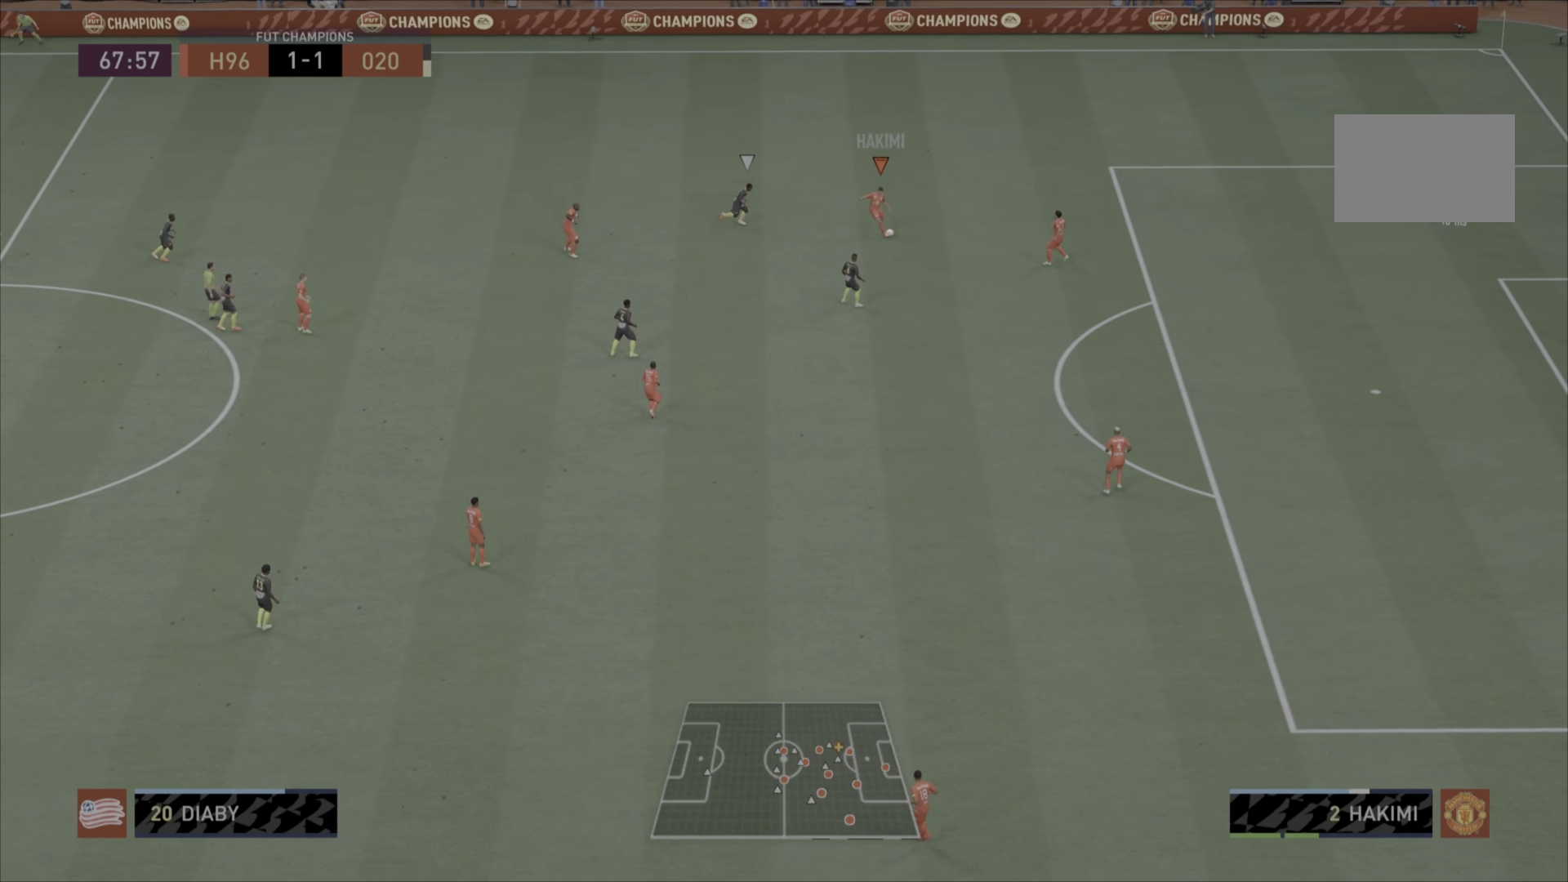
{"buttons": [], "left_stick": "center", "right_stick": "center", "events": [[267, "left_stick", "center"]]}
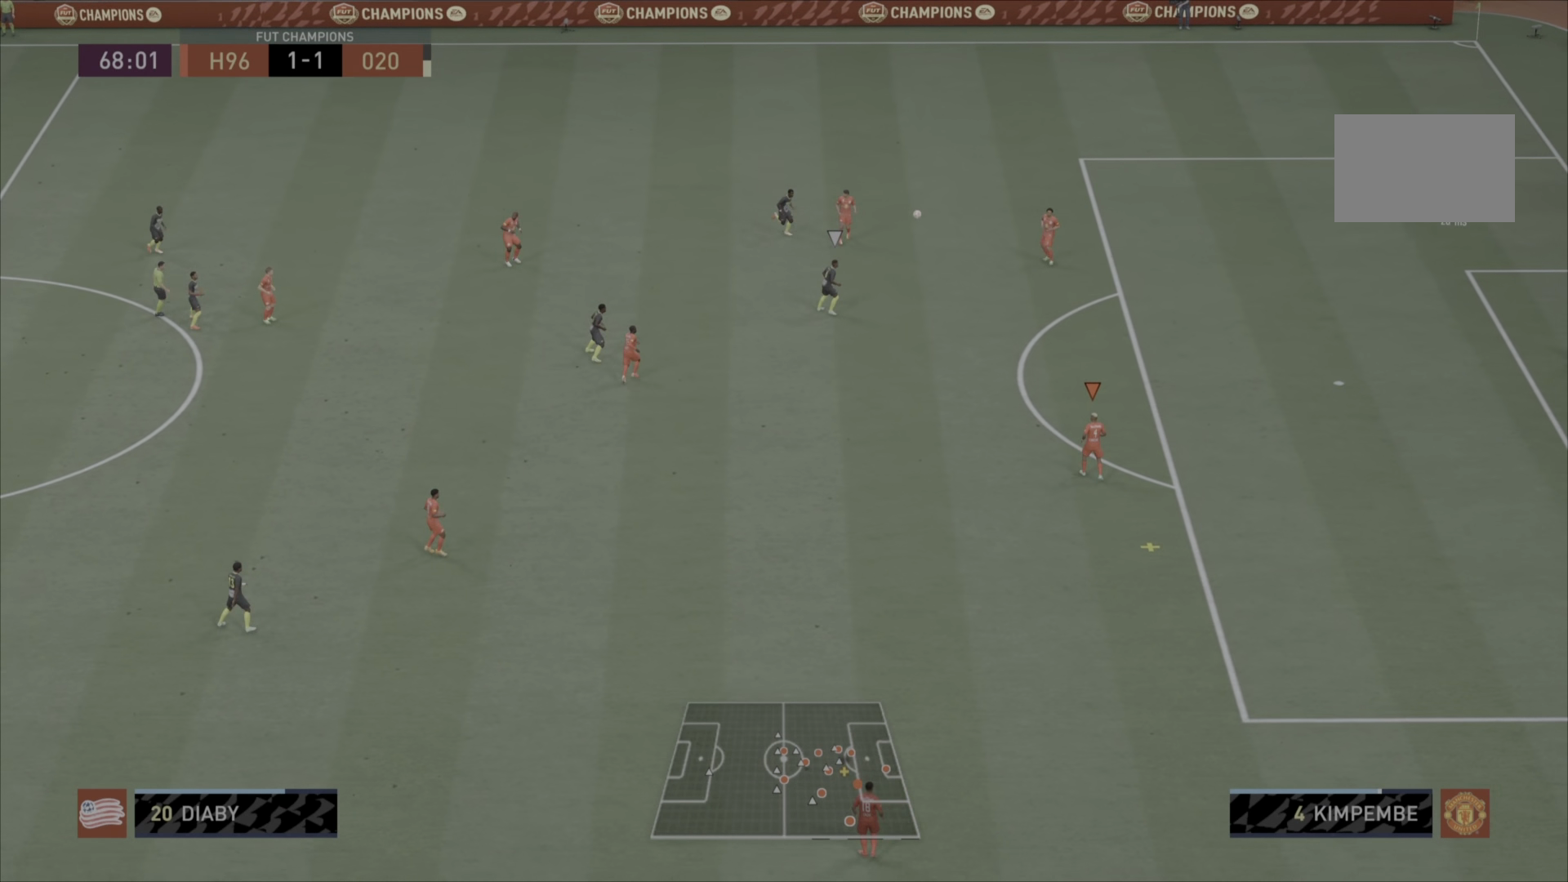
{"buttons": [], "left_stick": "down", "right_stick": "center", "events": [[317, "left_stick", "down"]]}
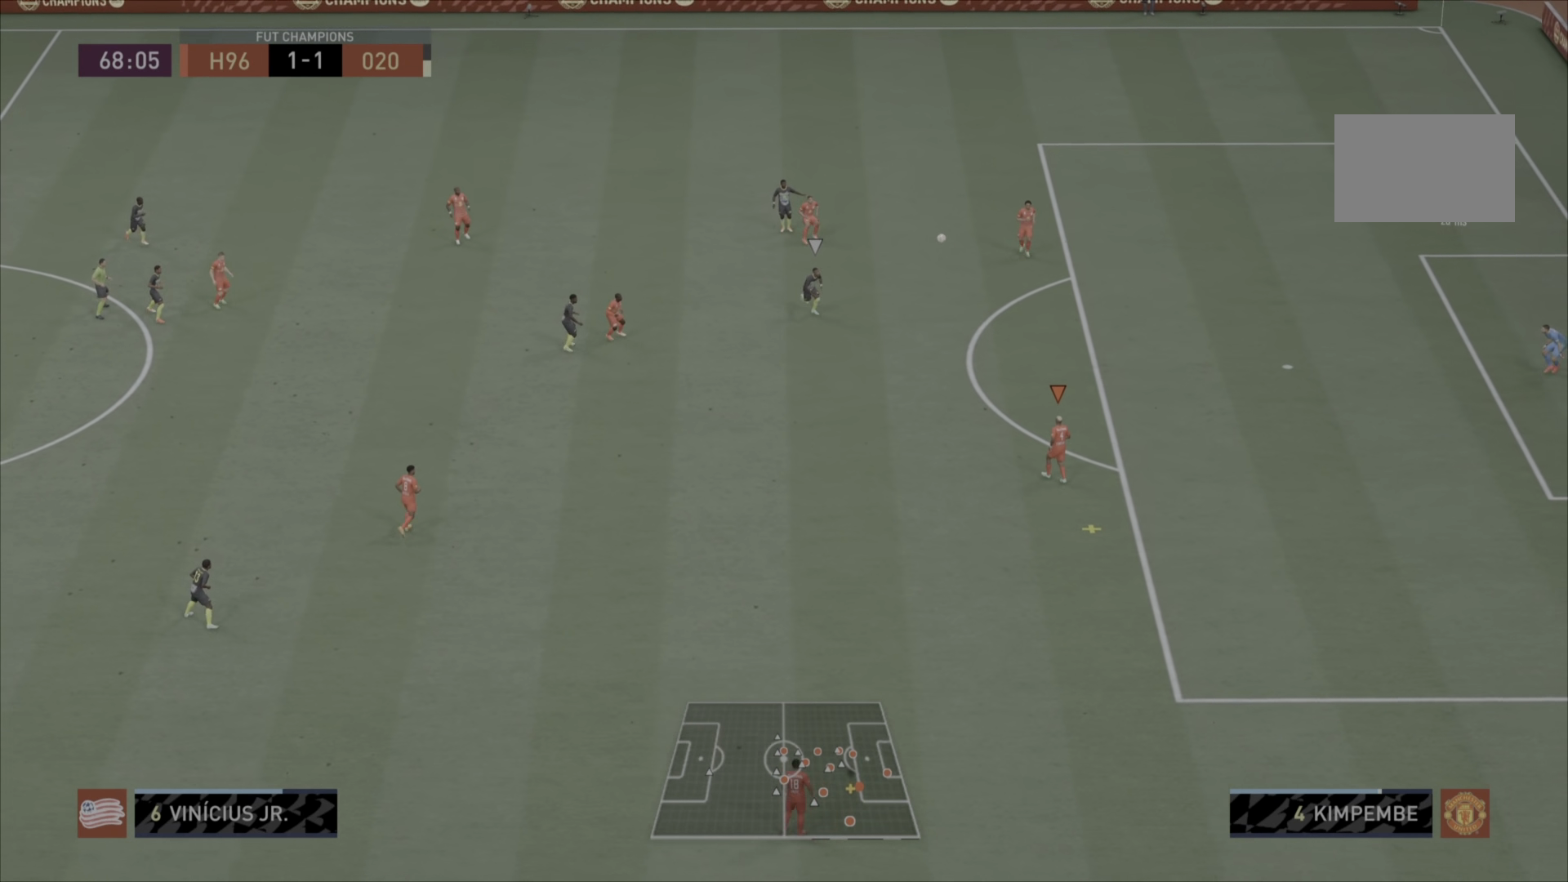
{"buttons": [], "left_stick": "down-left", "right_stick": "center", "events": [[250, "left_stick", "down-left"]]}
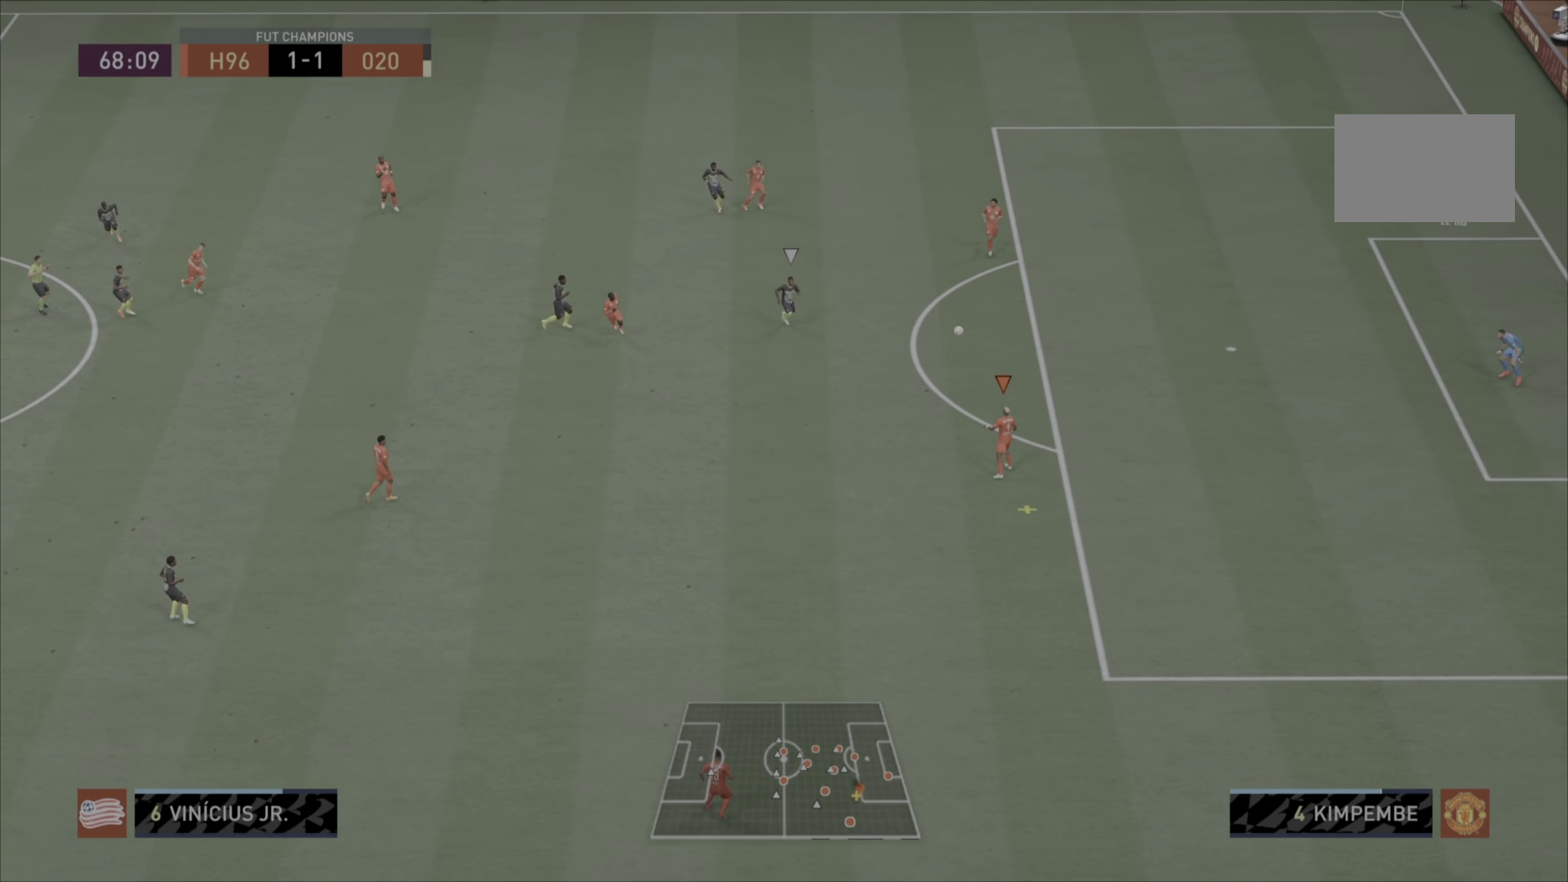
{"buttons": [], "left_stick": "down-left", "right_stick": "center", "events": []}
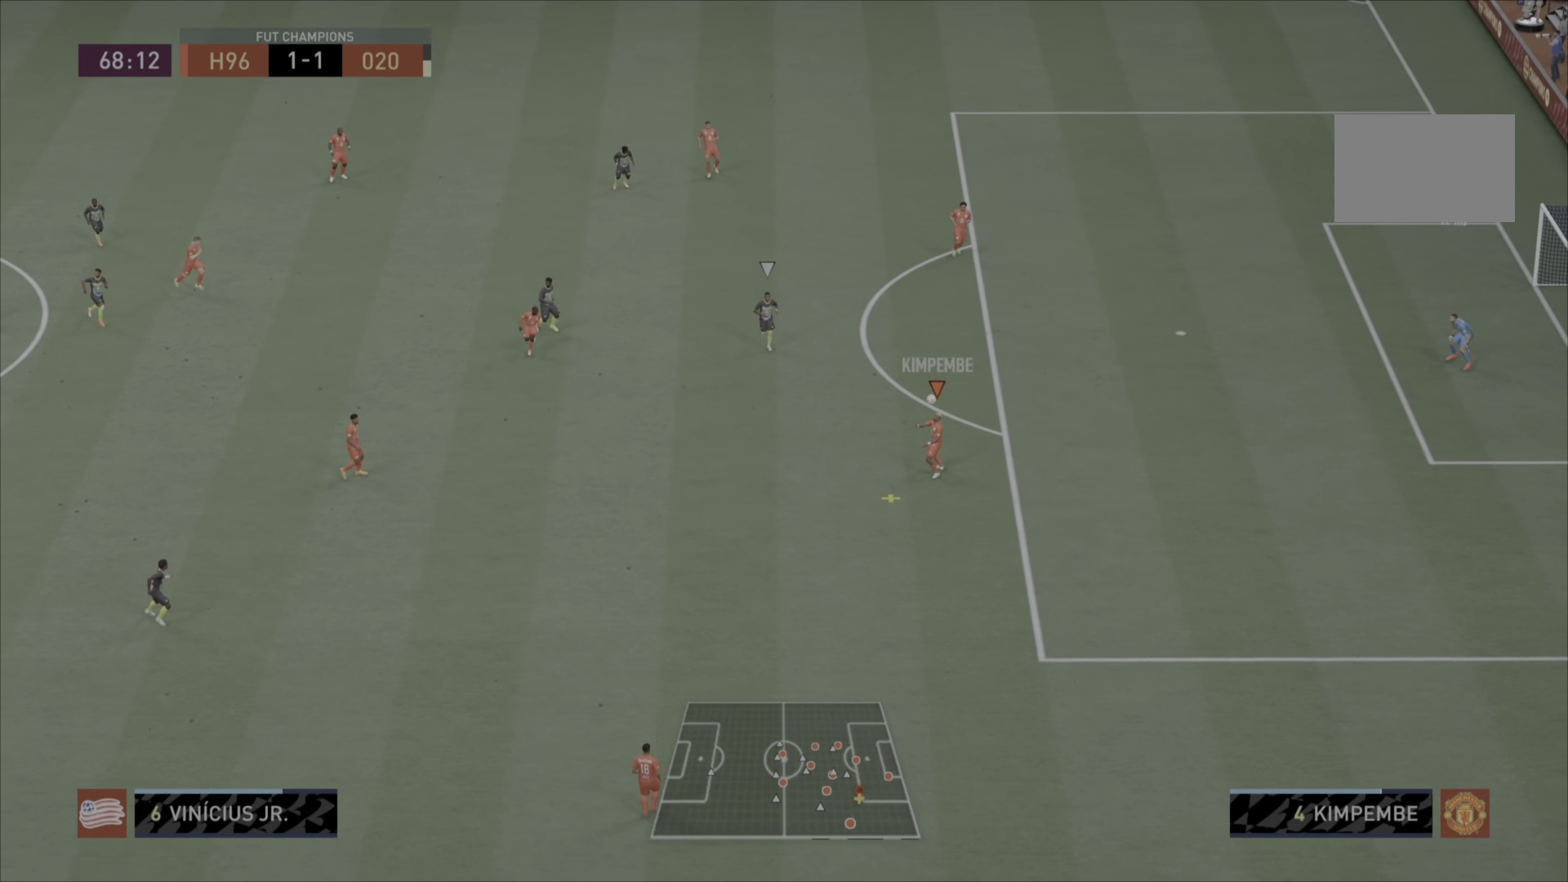
{"buttons": [], "left_stick": "down-left", "right_stick": "center", "events": [[33, "CROSS", "down"], [166, "CROSS", "up"]]}
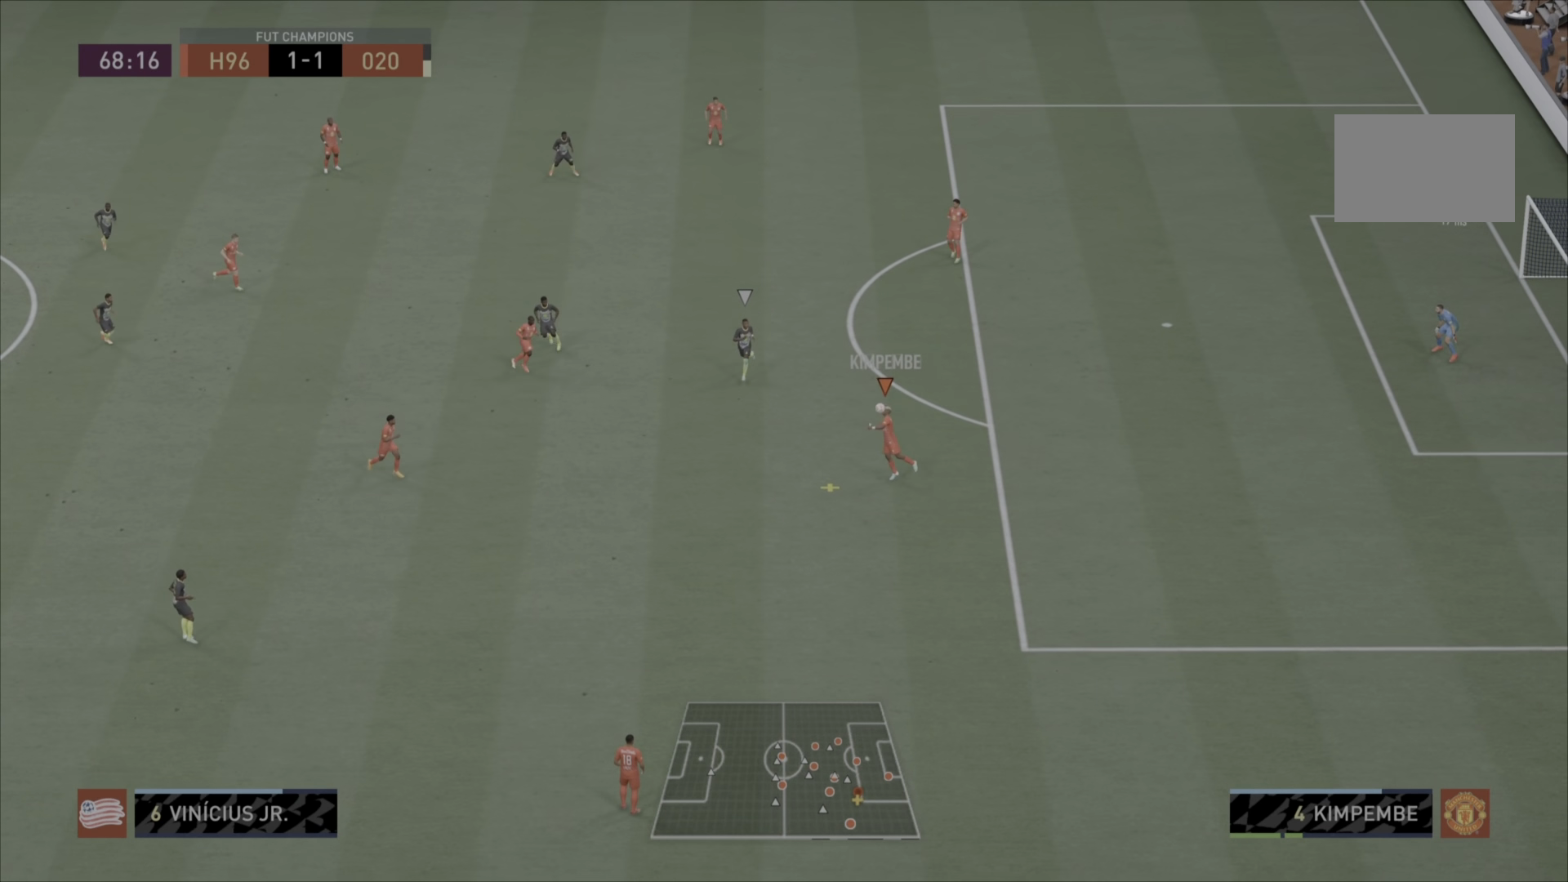
{"buttons": [], "left_stick": "down-left", "right_stick": "center", "events": []}